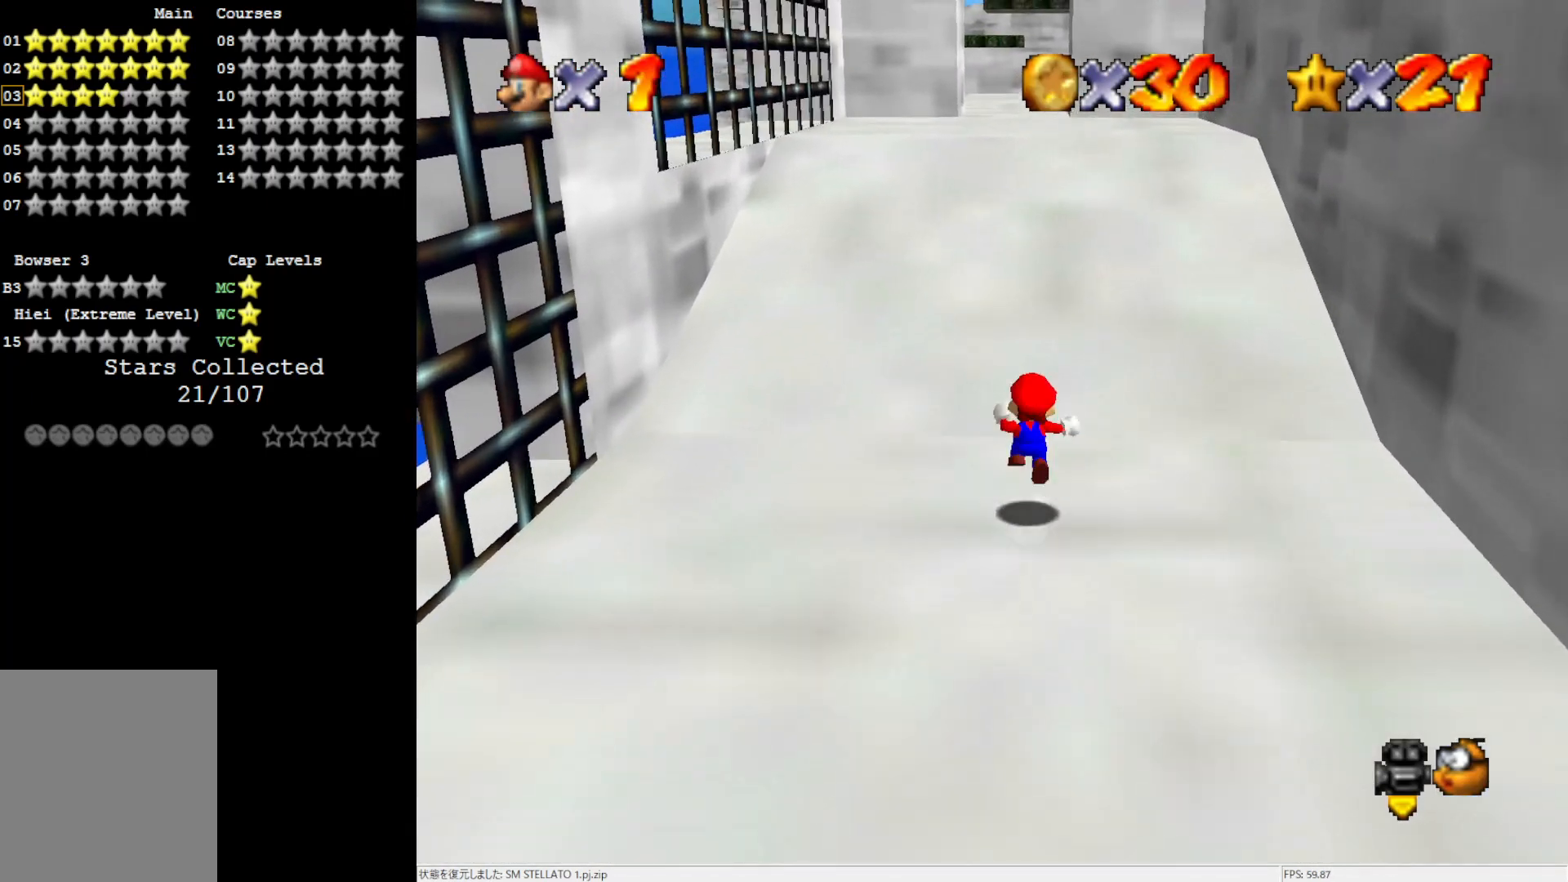
Gameplay with a controller (Nintendo layout); each line is a JSON object with the inputs held at the frame after it. "events" lists button and stick changes between this image and that frame as [ms after this image, input, new state], when the widget could be followed in between. Not read: L3 R3.
{"buttons": [], "left_stick": "up", "events": [[300, "A", "up"]]}
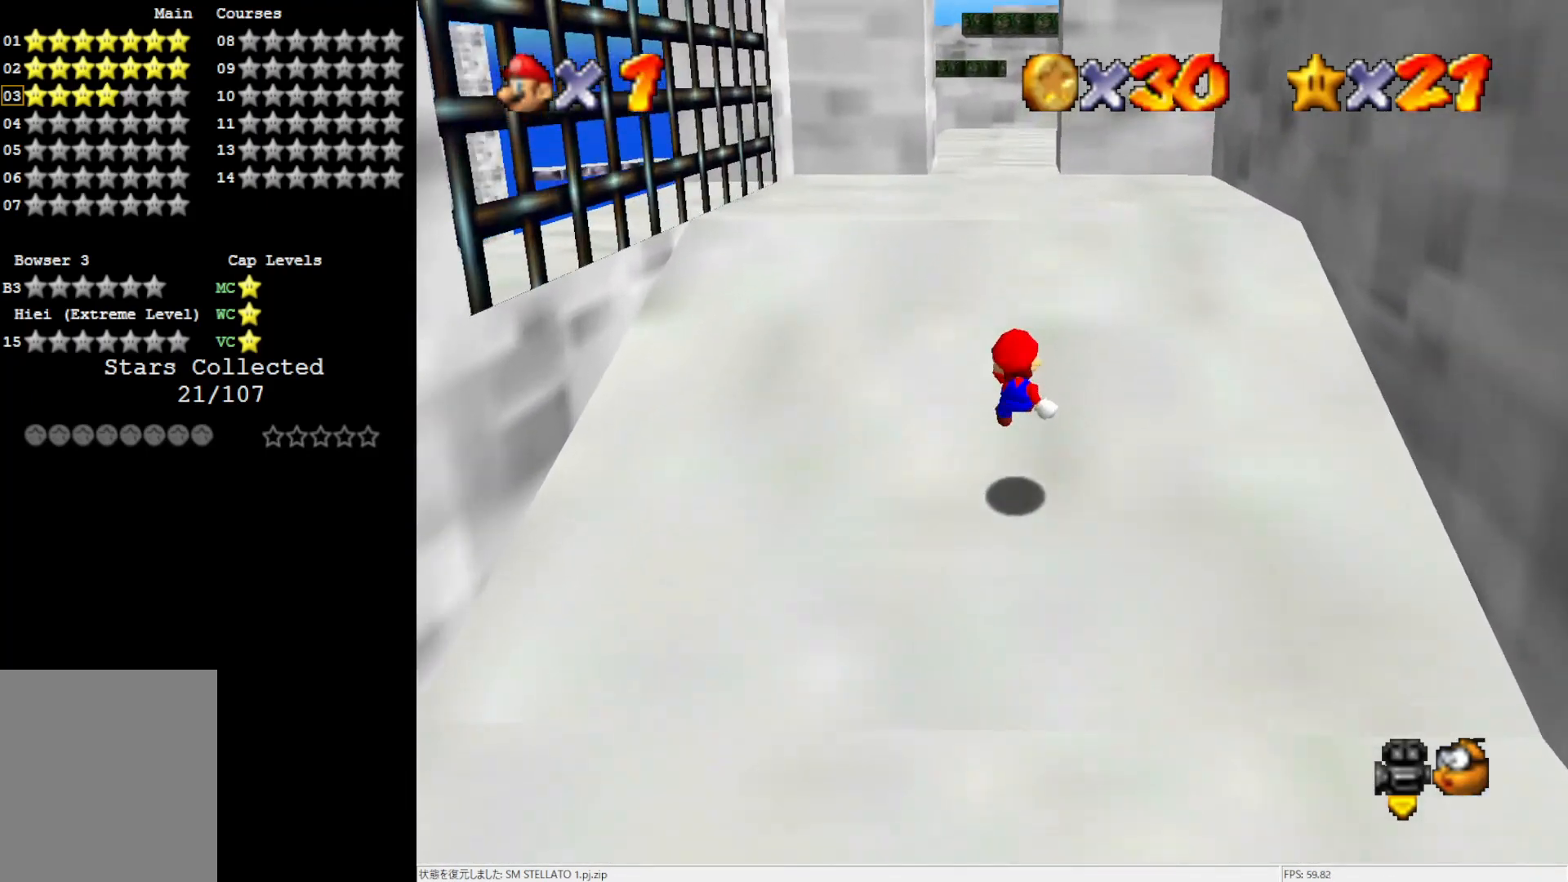
{"buttons": ["A"], "left_stick": "up", "events": [[467, "A", "down"]]}
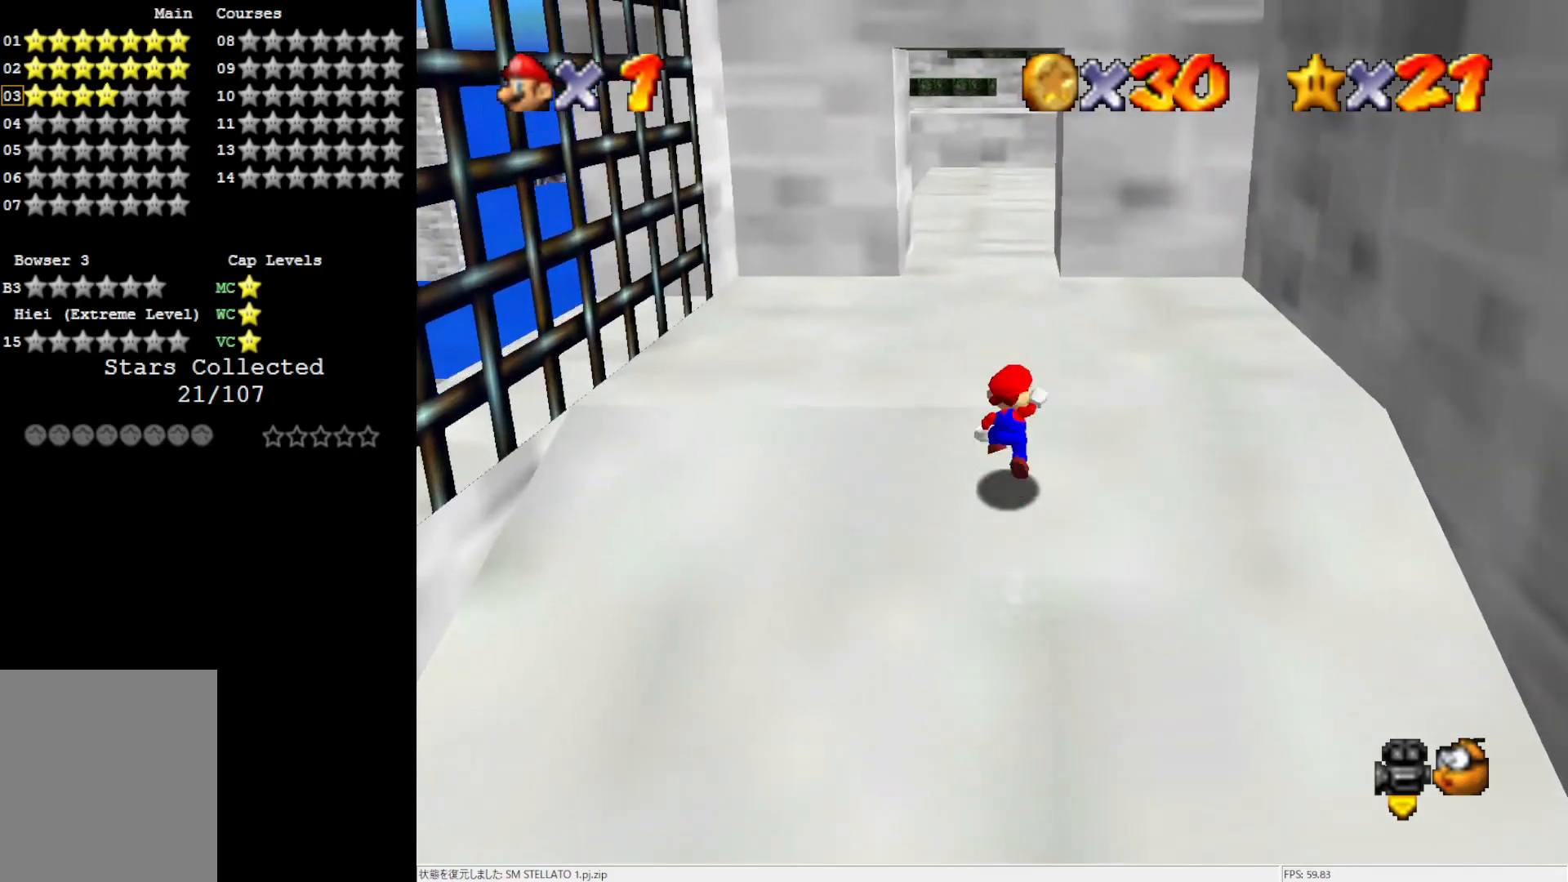
{"buttons": [], "left_stick": "up", "events": [[150, "B", "down"], [267, "A", "up"], [267, "B", "up"]]}
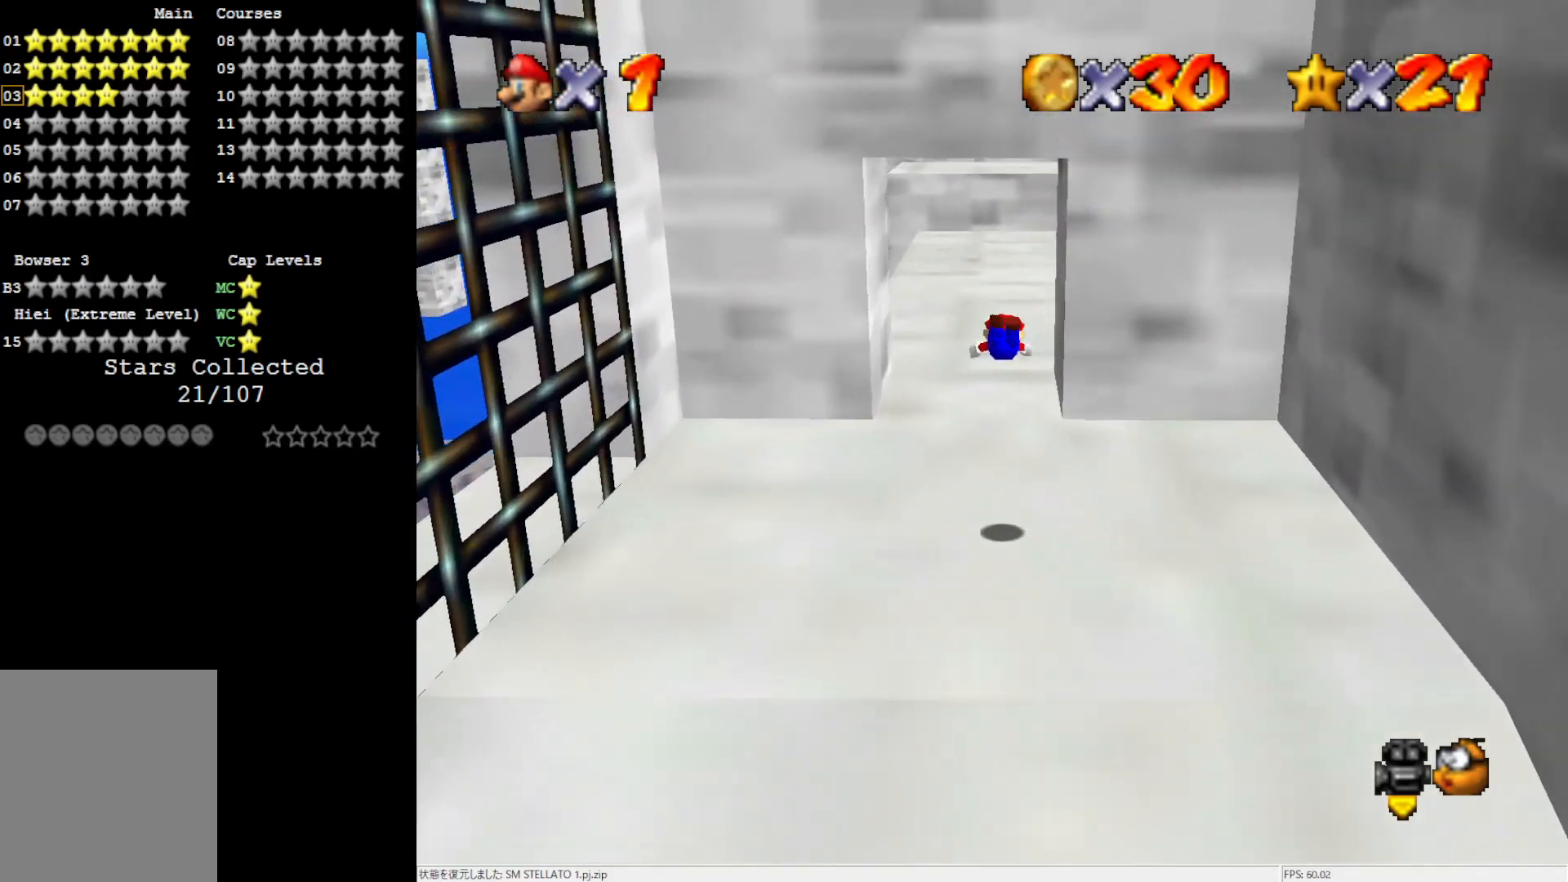
{"buttons": ["A"], "left_stick": "up", "events": [[433, "A", "down"]]}
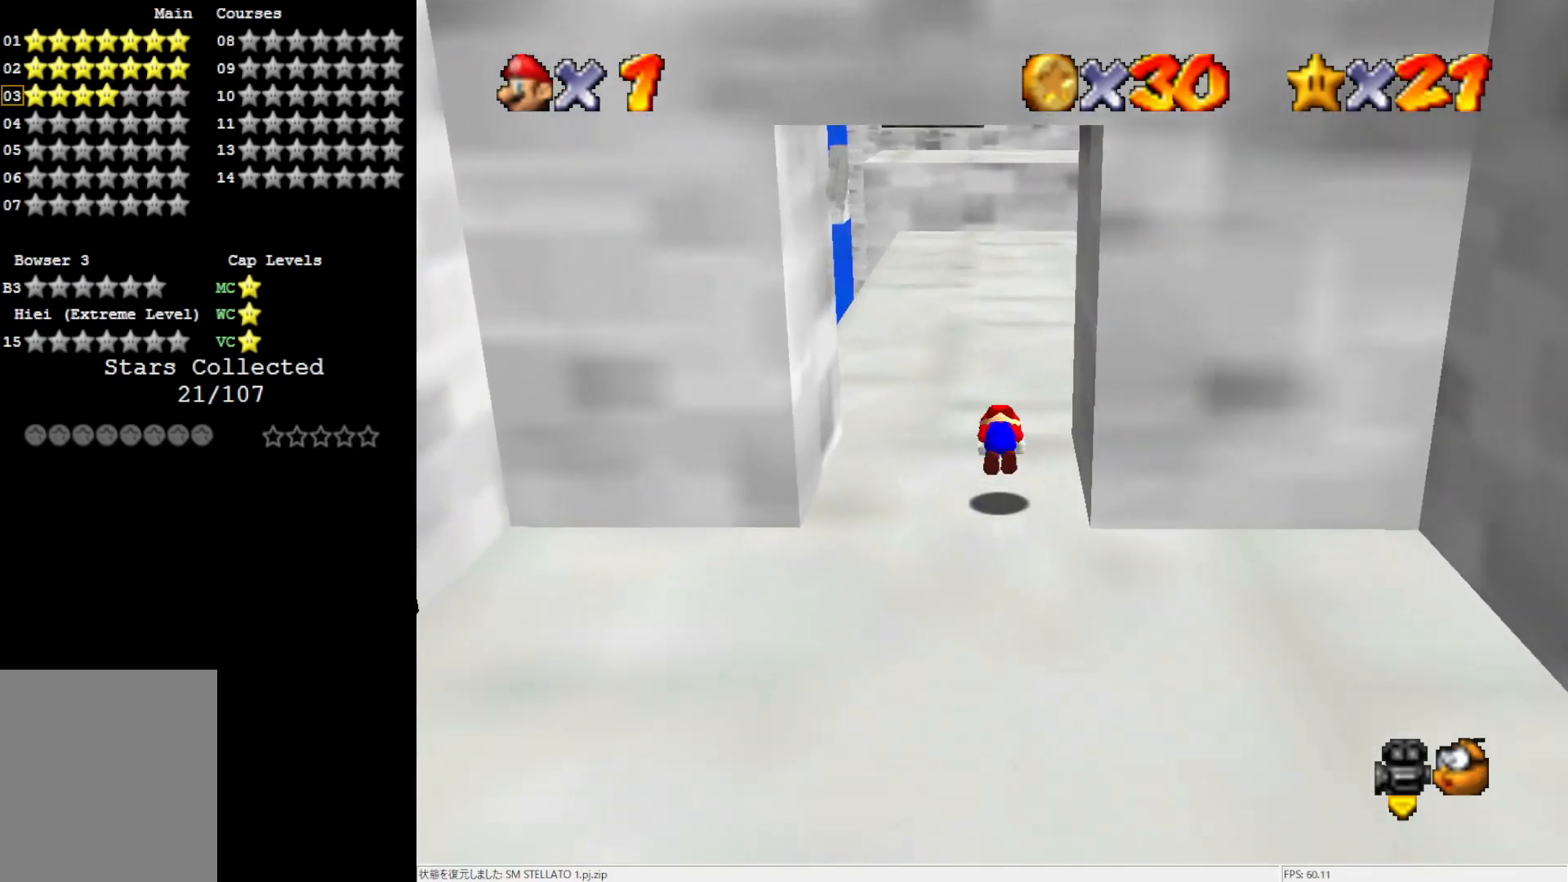
{"buttons": ["B"], "left_stick": "up", "events": [[33, "A", "up"], [467, "B", "down"]]}
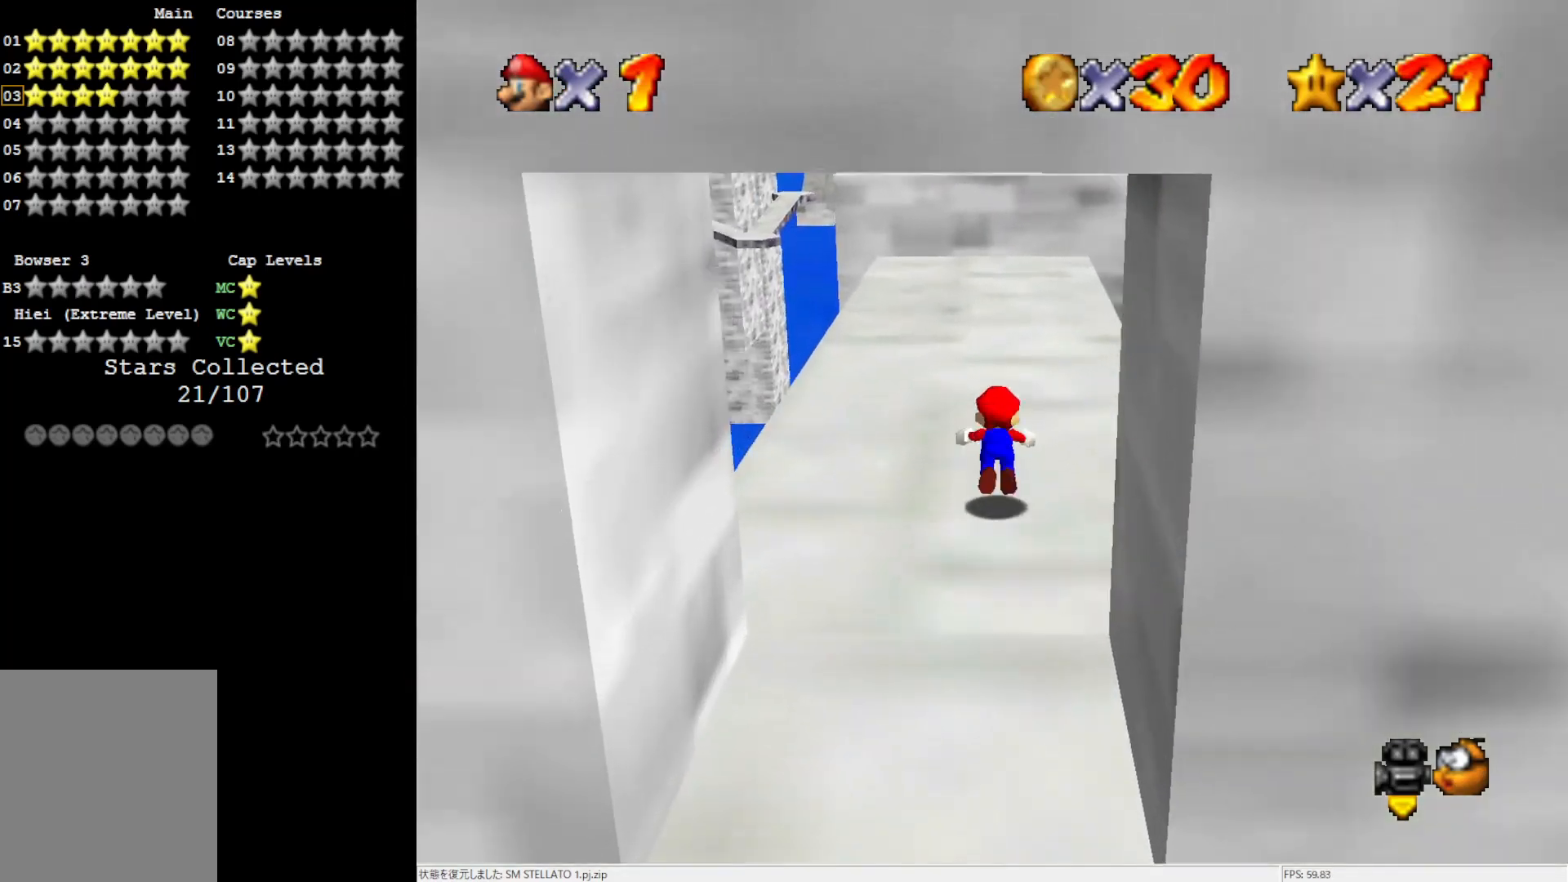
{"buttons": [], "left_stick": "up", "events": [[33, "B", "up"], [417, "B", "down"], [500, "B", "up"]]}
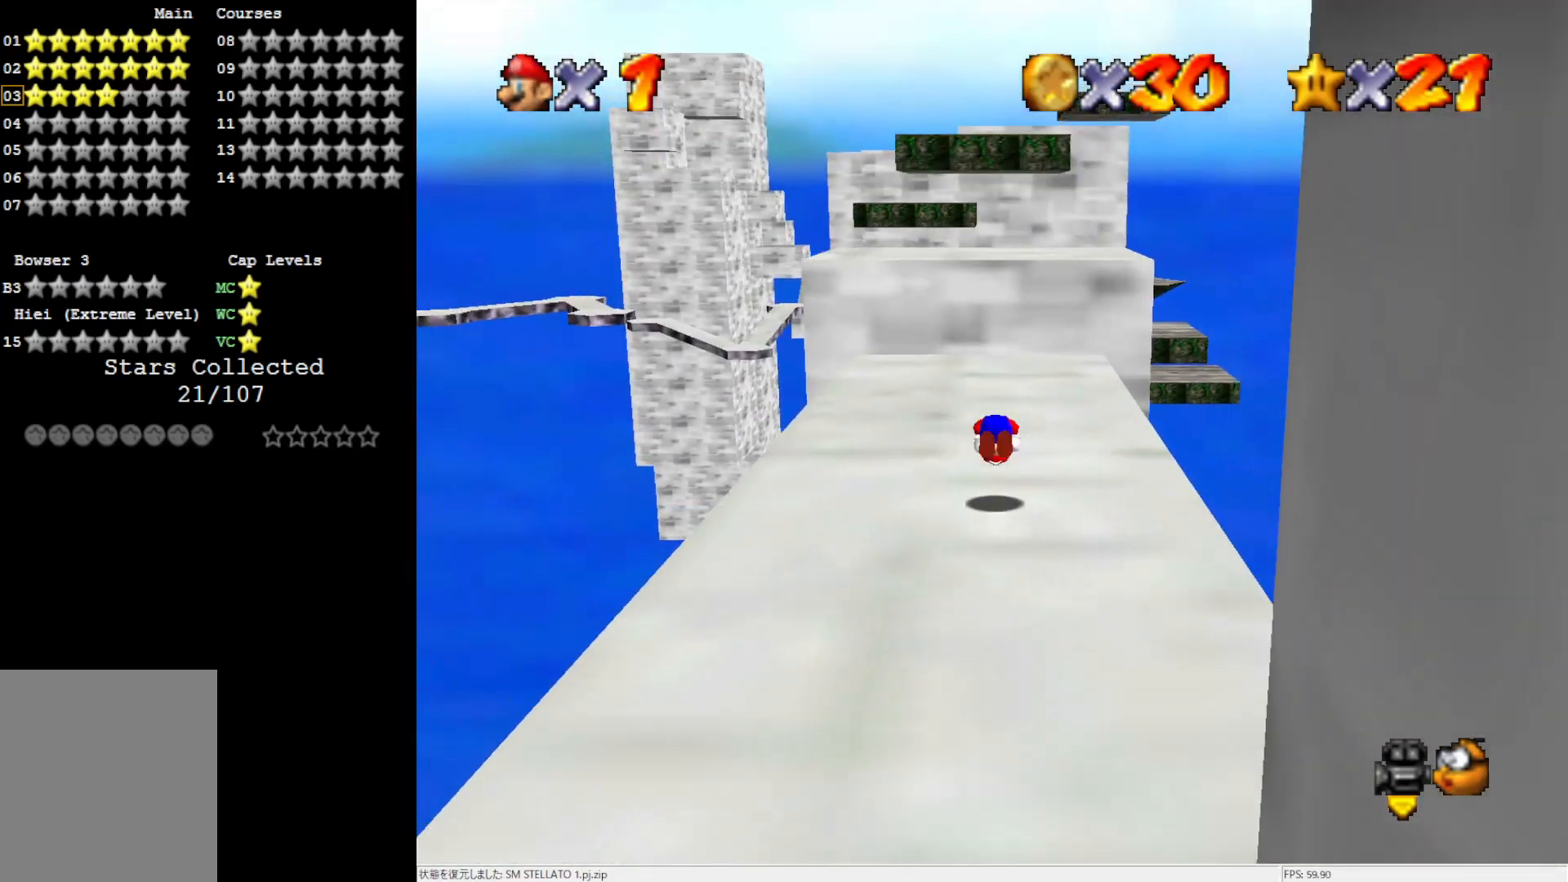
{"buttons": [], "left_stick": "up", "events": []}
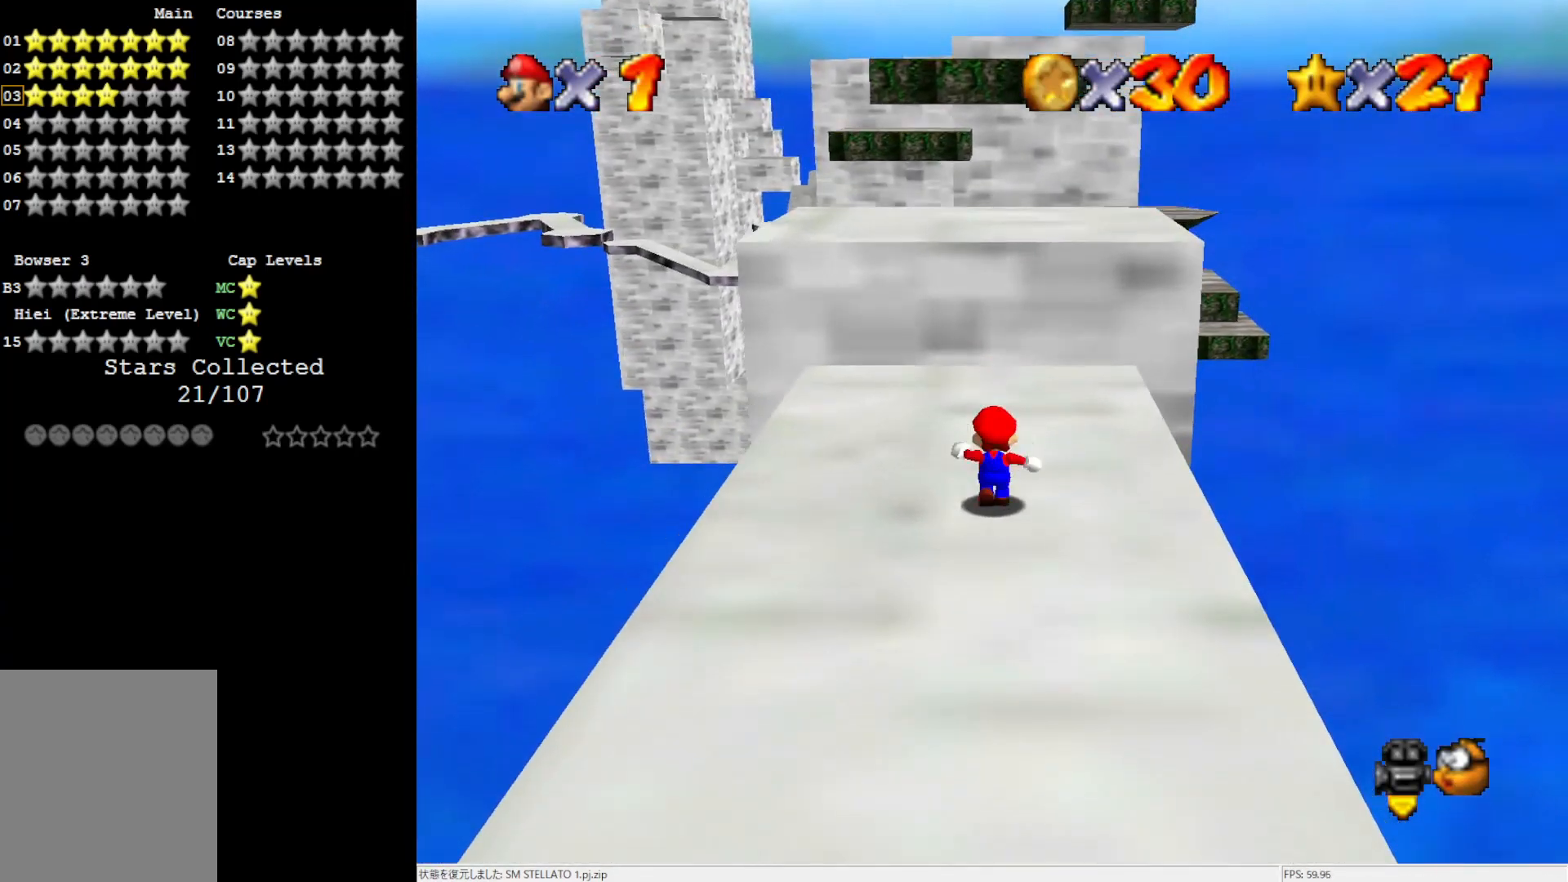
{"buttons": [], "left_stick": "up-right", "events": [[33, "A", "down"], [67, "A", "up"], [200, "left_stick", "up-right"], [317, "left_stick", "center"], [433, "left_stick", "up-right"]]}
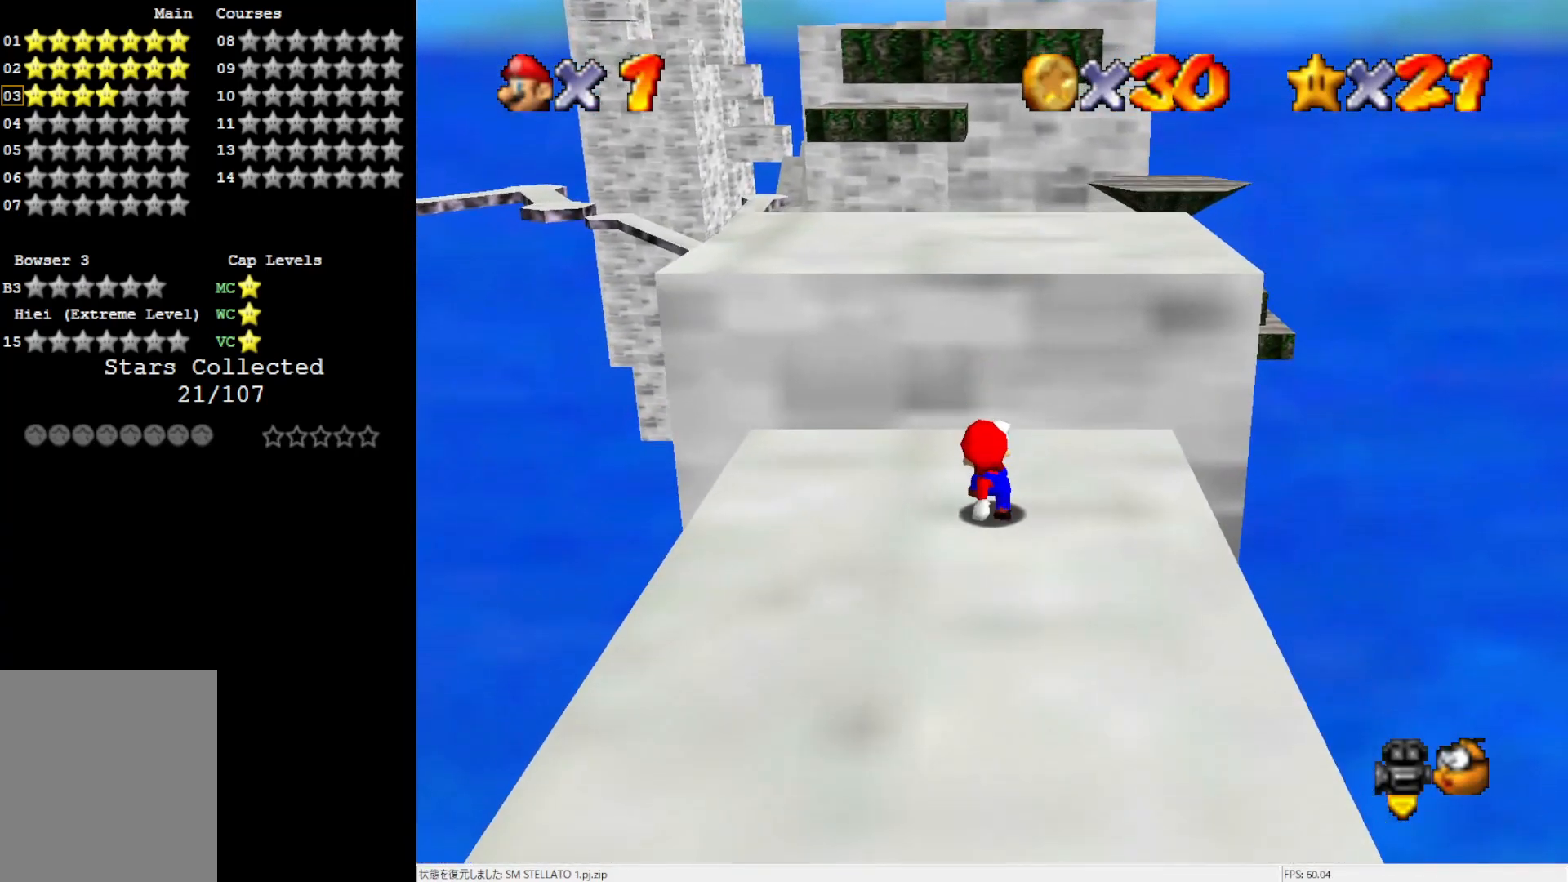
{"buttons": [], "left_stick": "down-left", "events": [[33, "A", "down"], [233, "left_stick", "up-left"], [300, "A", "up"], [300, "left_stick", "left"], [417, "left_stick", "down-left"]]}
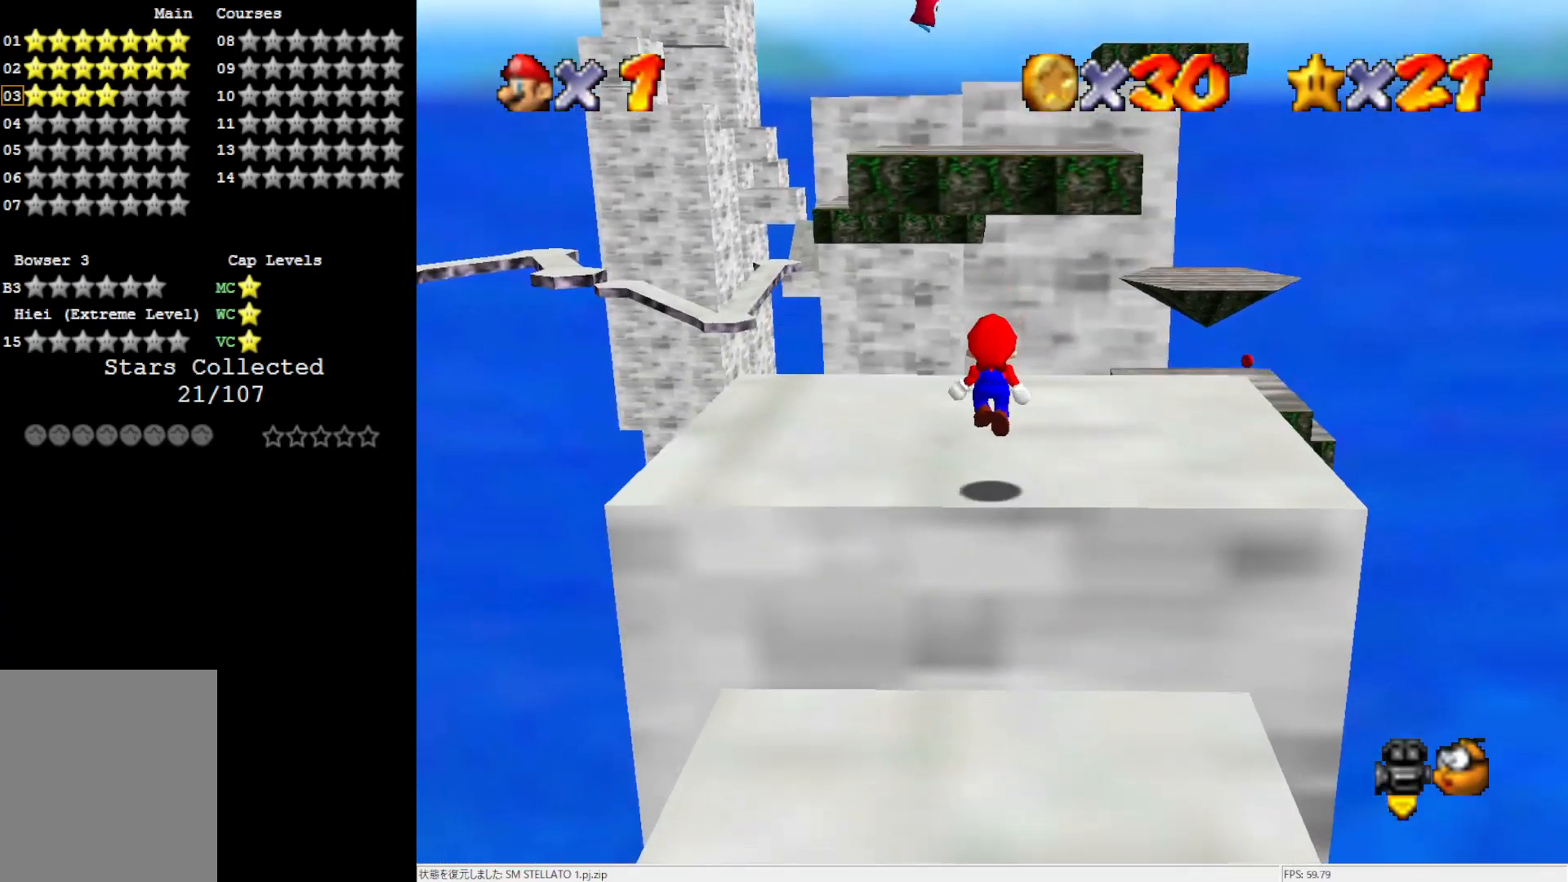
{"buttons": [], "left_stick": "center", "events": [[117, "left_stick", "center"], [150, "C_LEFT", "down"], [200, "C_LEFT", "up"], [267, "C_LEFT", "down"], [400, "C_LEFT", "up"]]}
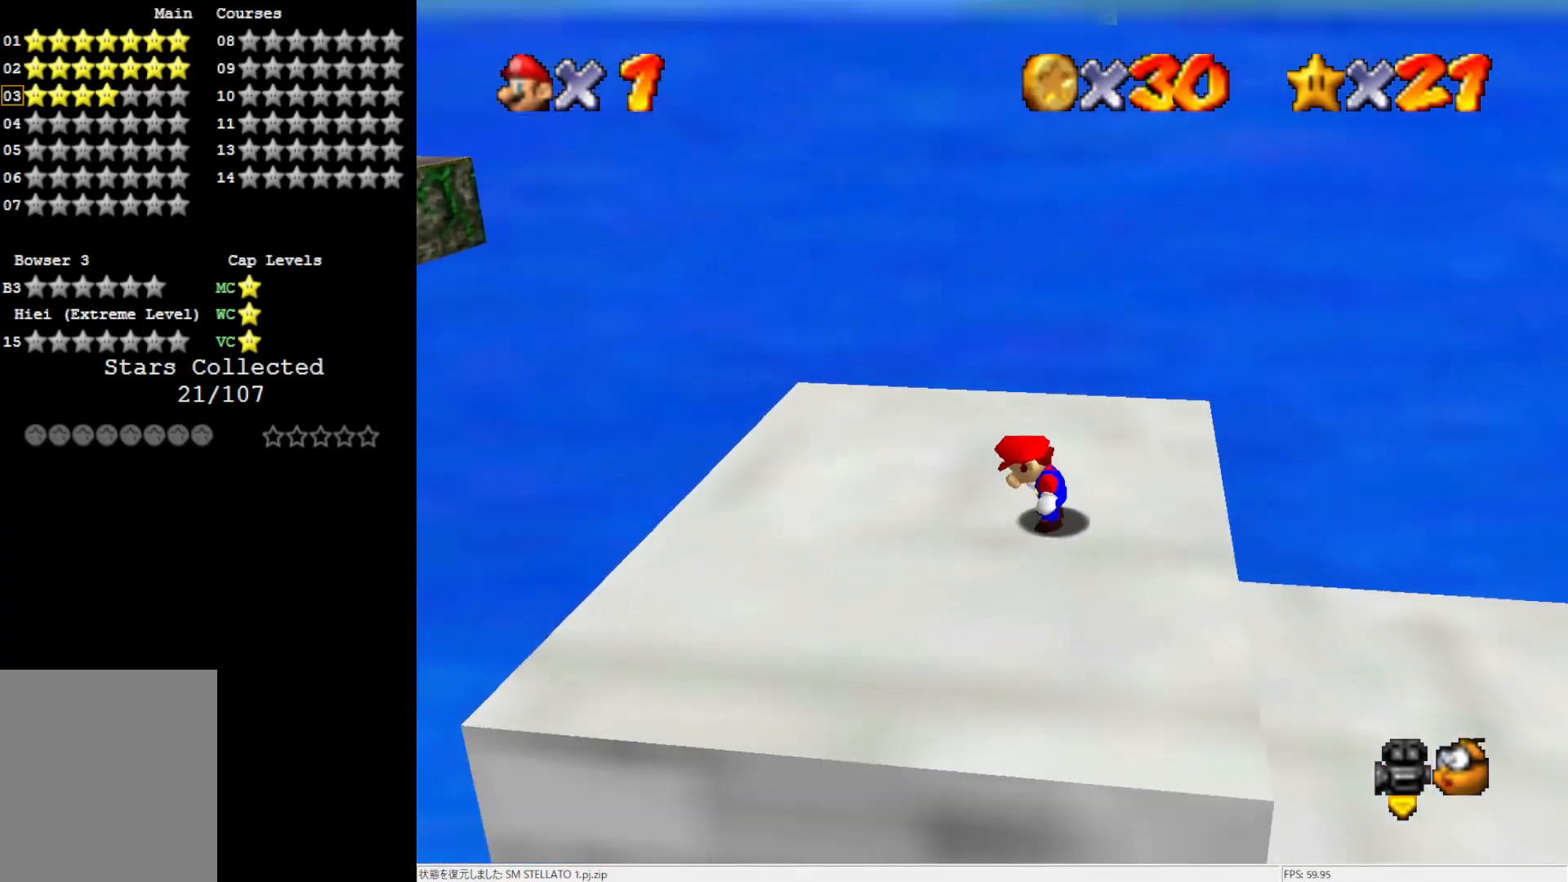
{"buttons": [], "left_stick": "left", "events": [[50, "left_stick", "left"], [317, "A", "down"], [383, "A", "up"]]}
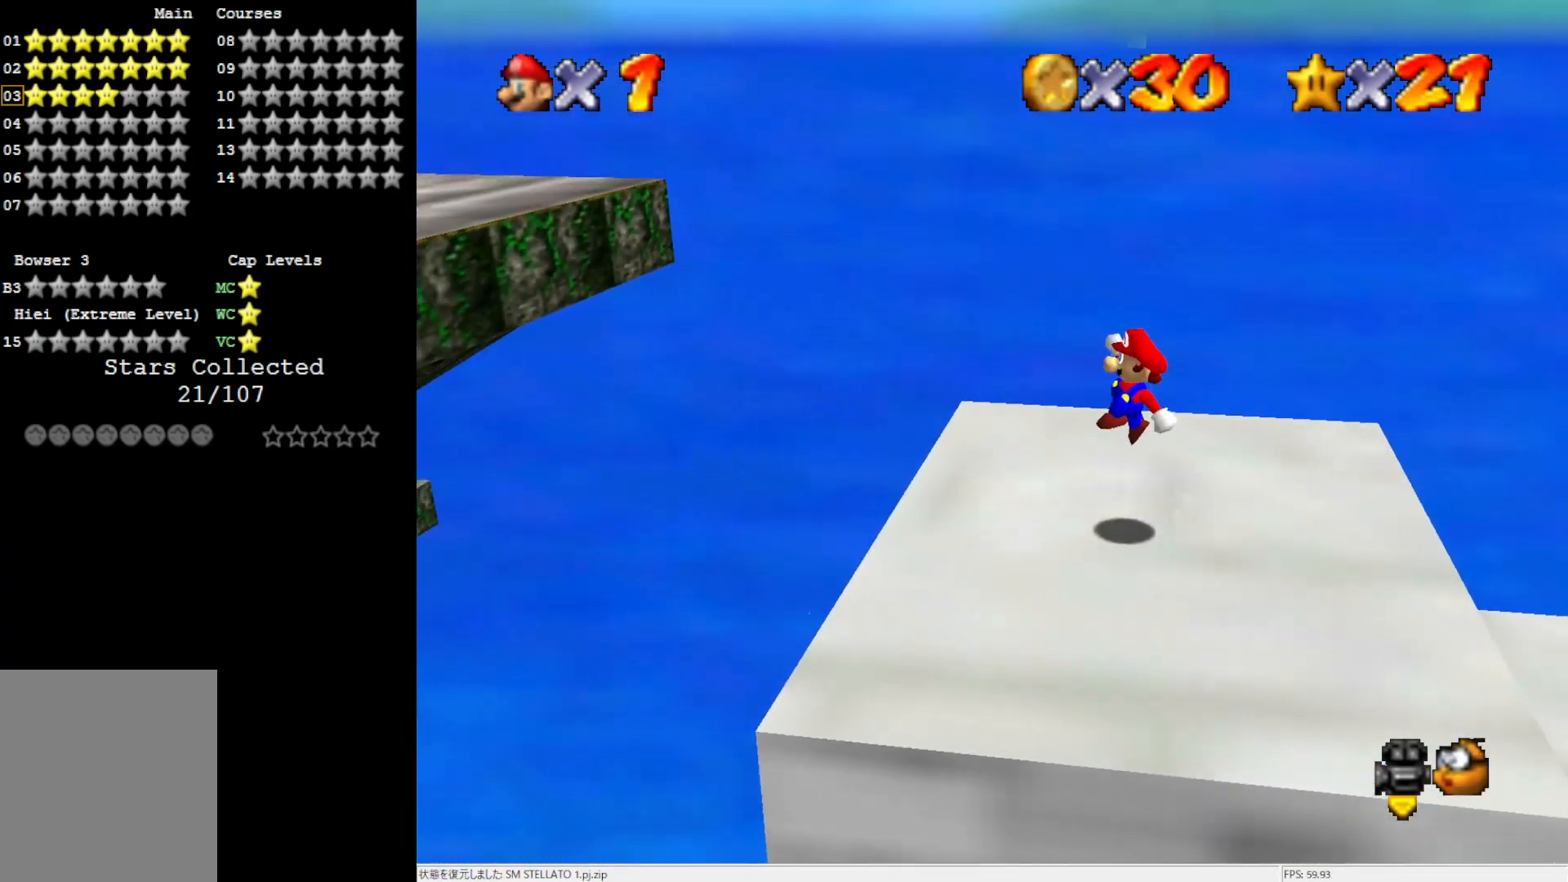
{"buttons": ["A"], "left_stick": "left", "events": [[350, "A", "down"]]}
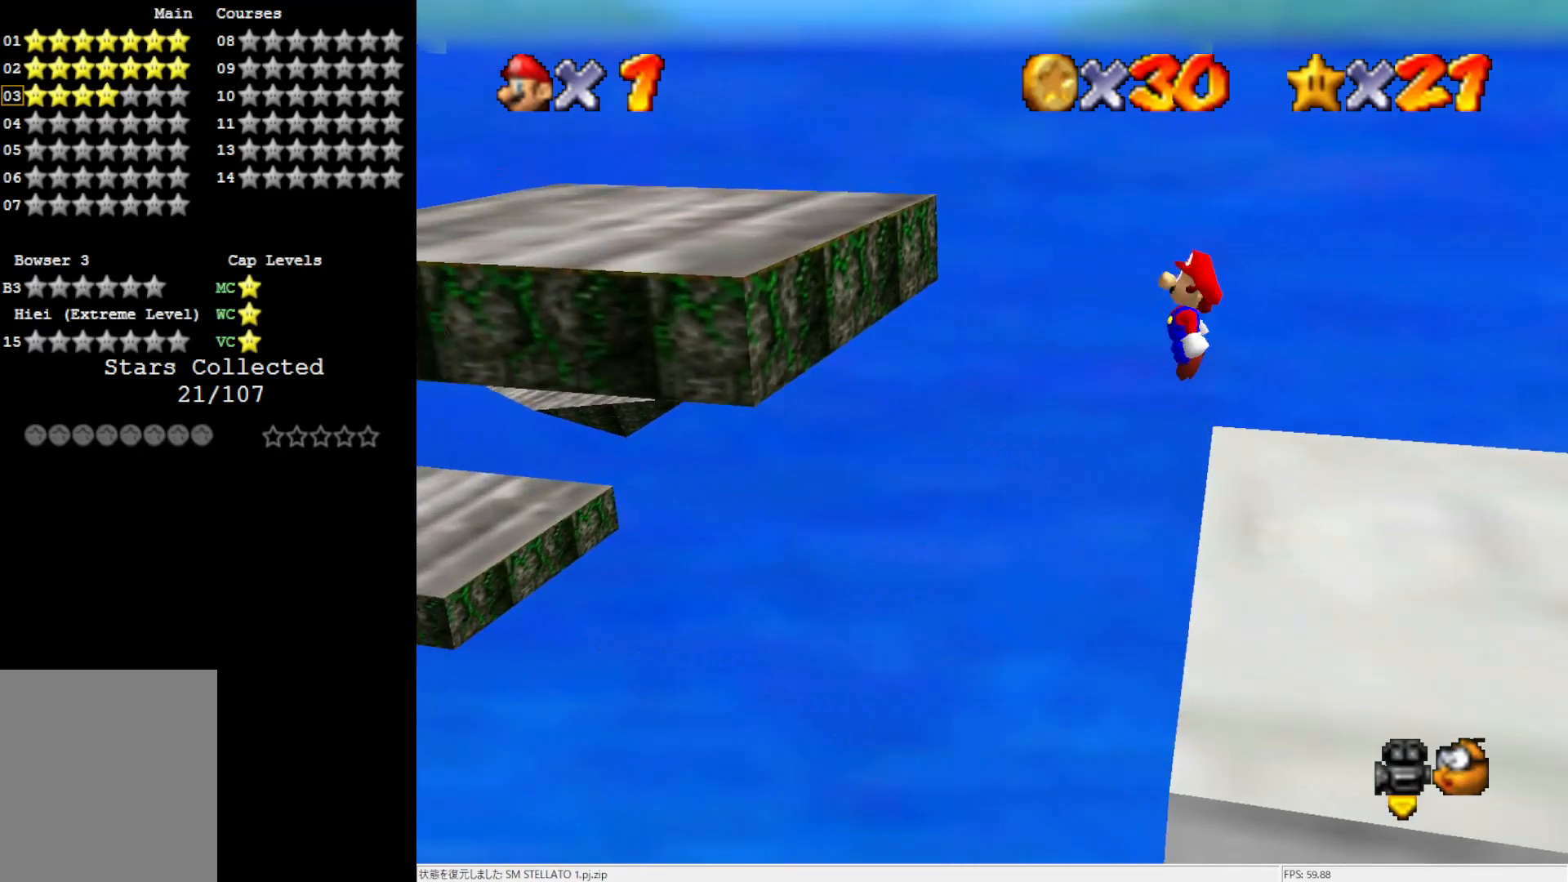
{"buttons": [], "left_stick": "center", "events": [[383, "A", "up"], [467, "left_stick", "center"]]}
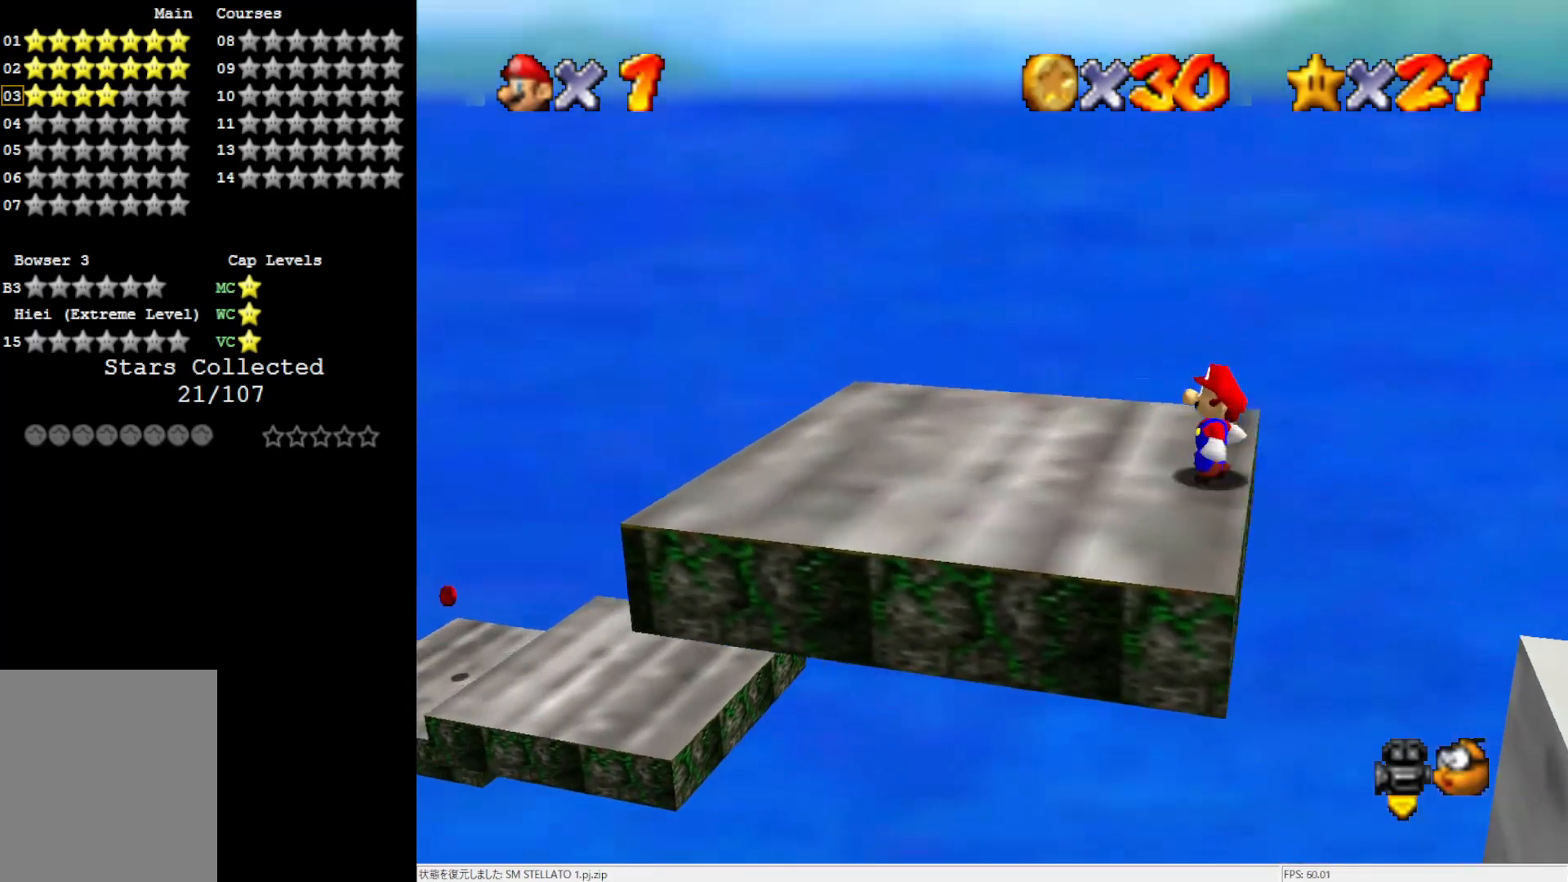
{"buttons": [], "left_stick": "up-left", "events": [[33, "C_RIGHT", "down"], [150, "C_RIGHT", "up"], [200, "left_stick", "up-left"]]}
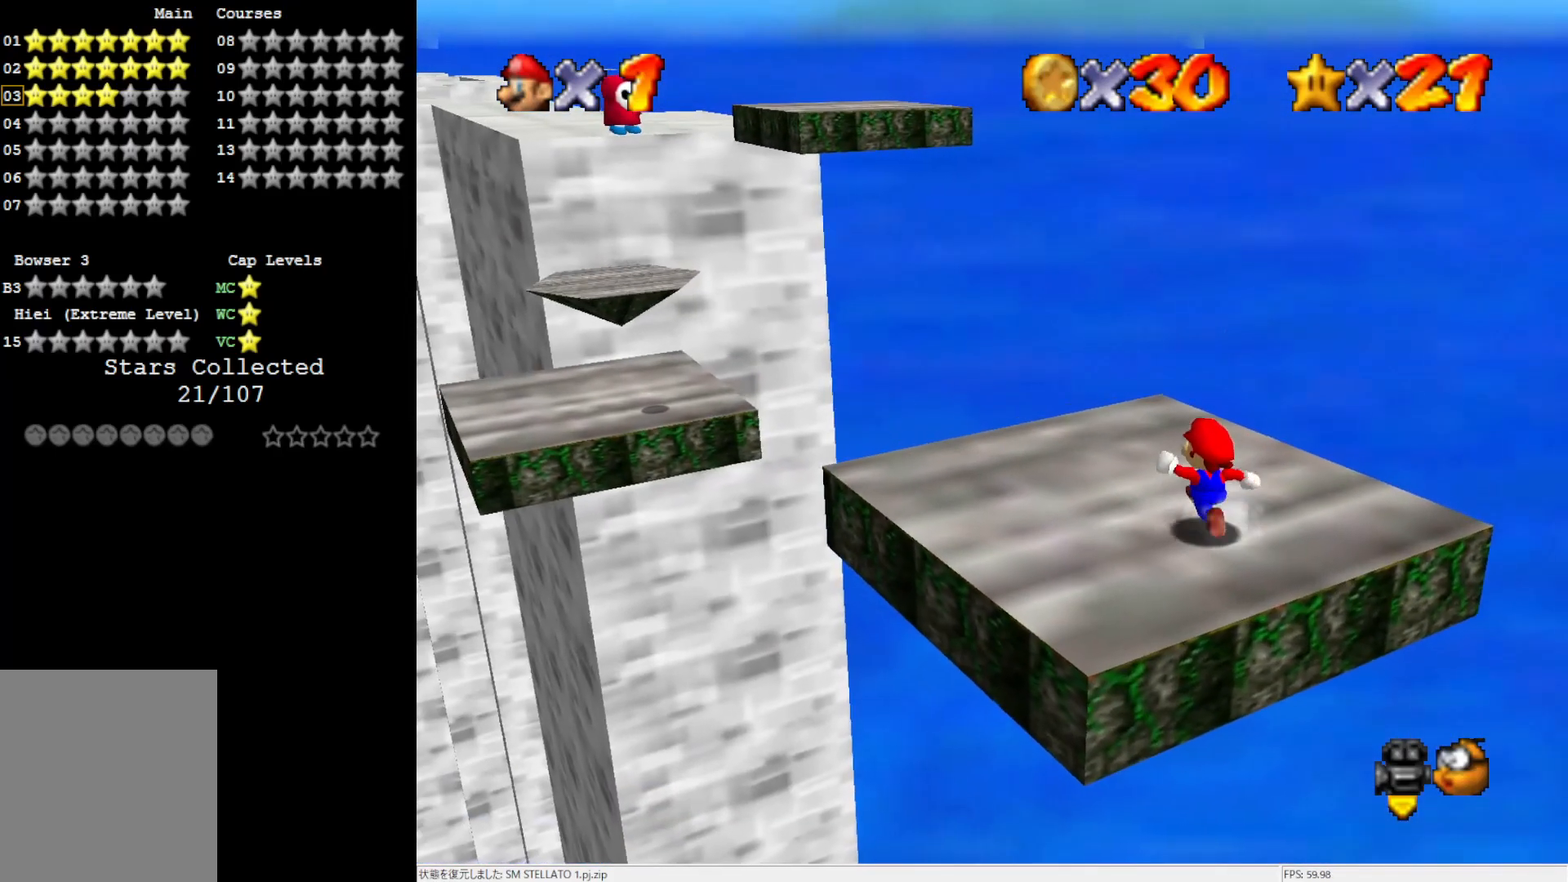
{"buttons": [], "left_stick": "up-right", "events": [[117, "C_RIGHT", "down"], [233, "C_RIGHT", "up"], [233, "left_stick", "up"], [350, "left_stick", "up-right"]]}
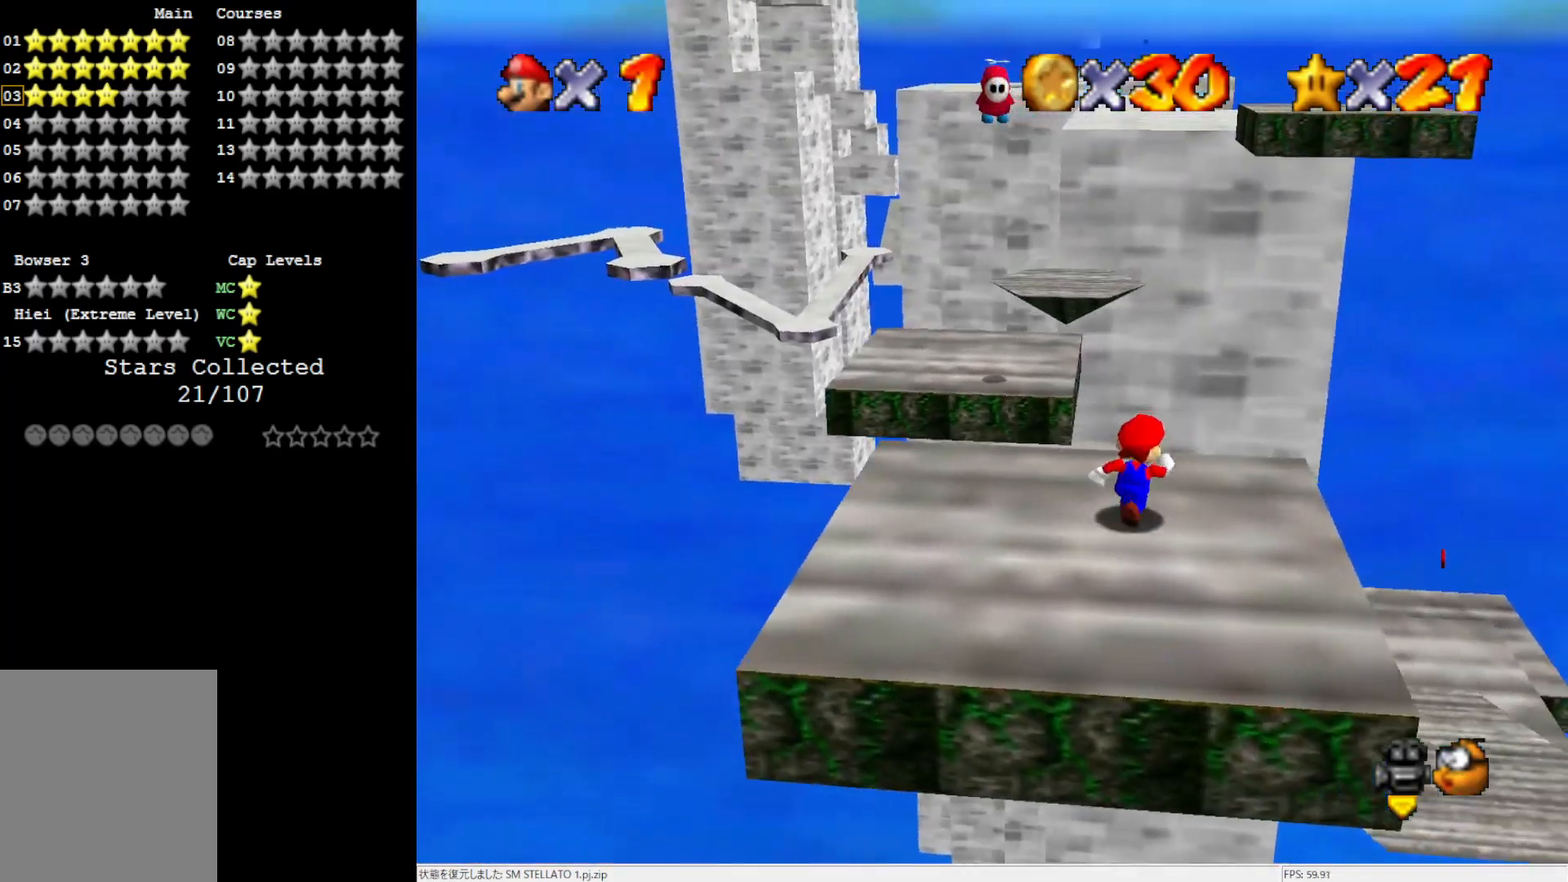
{"buttons": ["A"], "left_stick": "up-right", "events": [[317, "A", "down"]]}
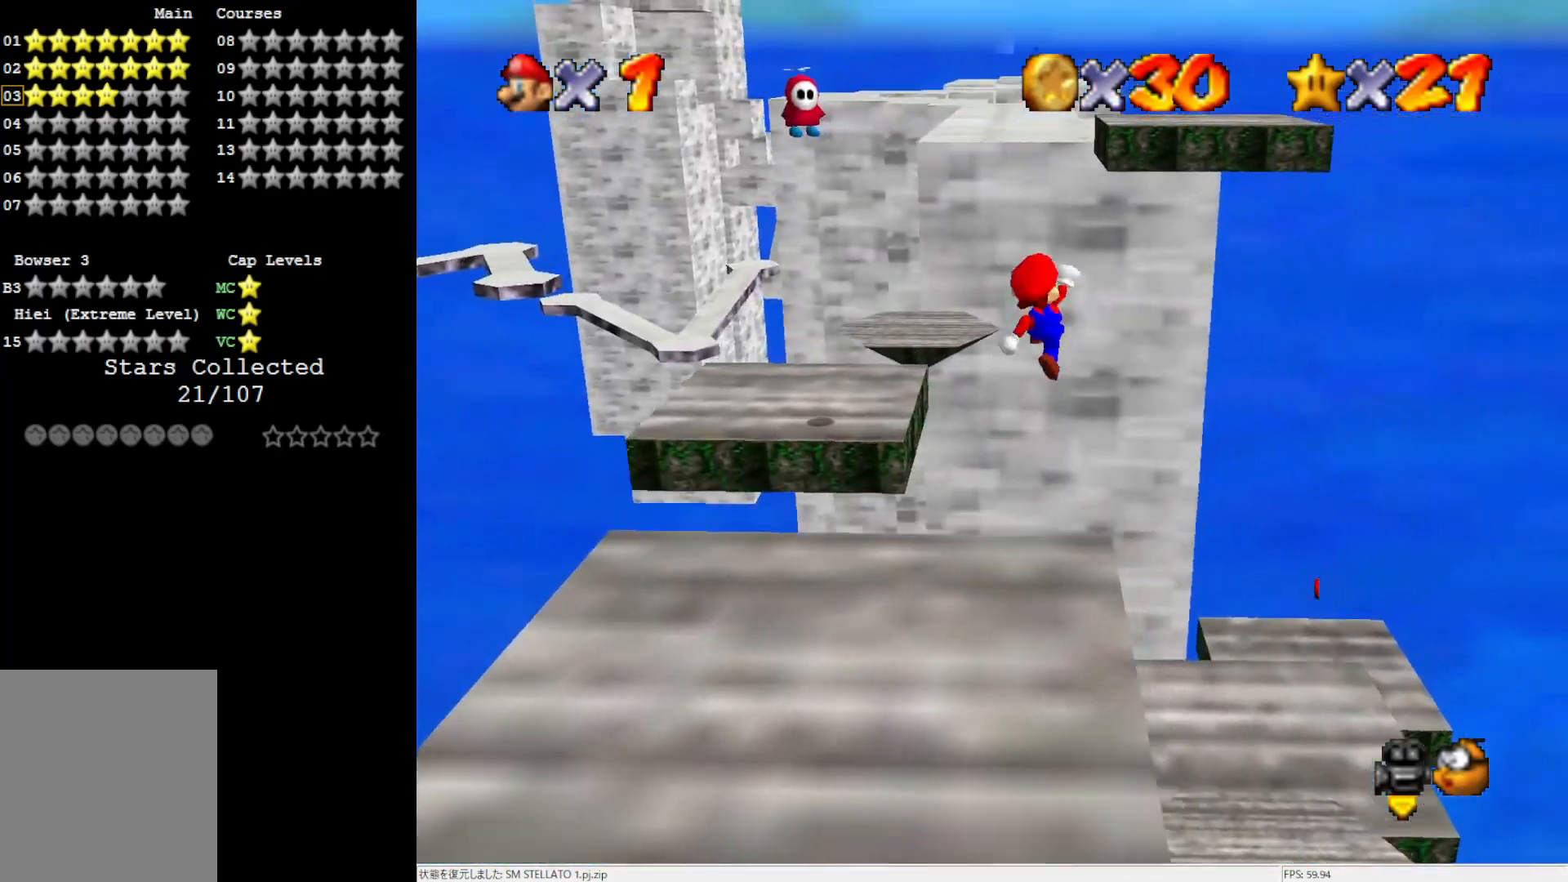
{"buttons": [], "left_stick": "up-right", "events": [[433, "A", "up"]]}
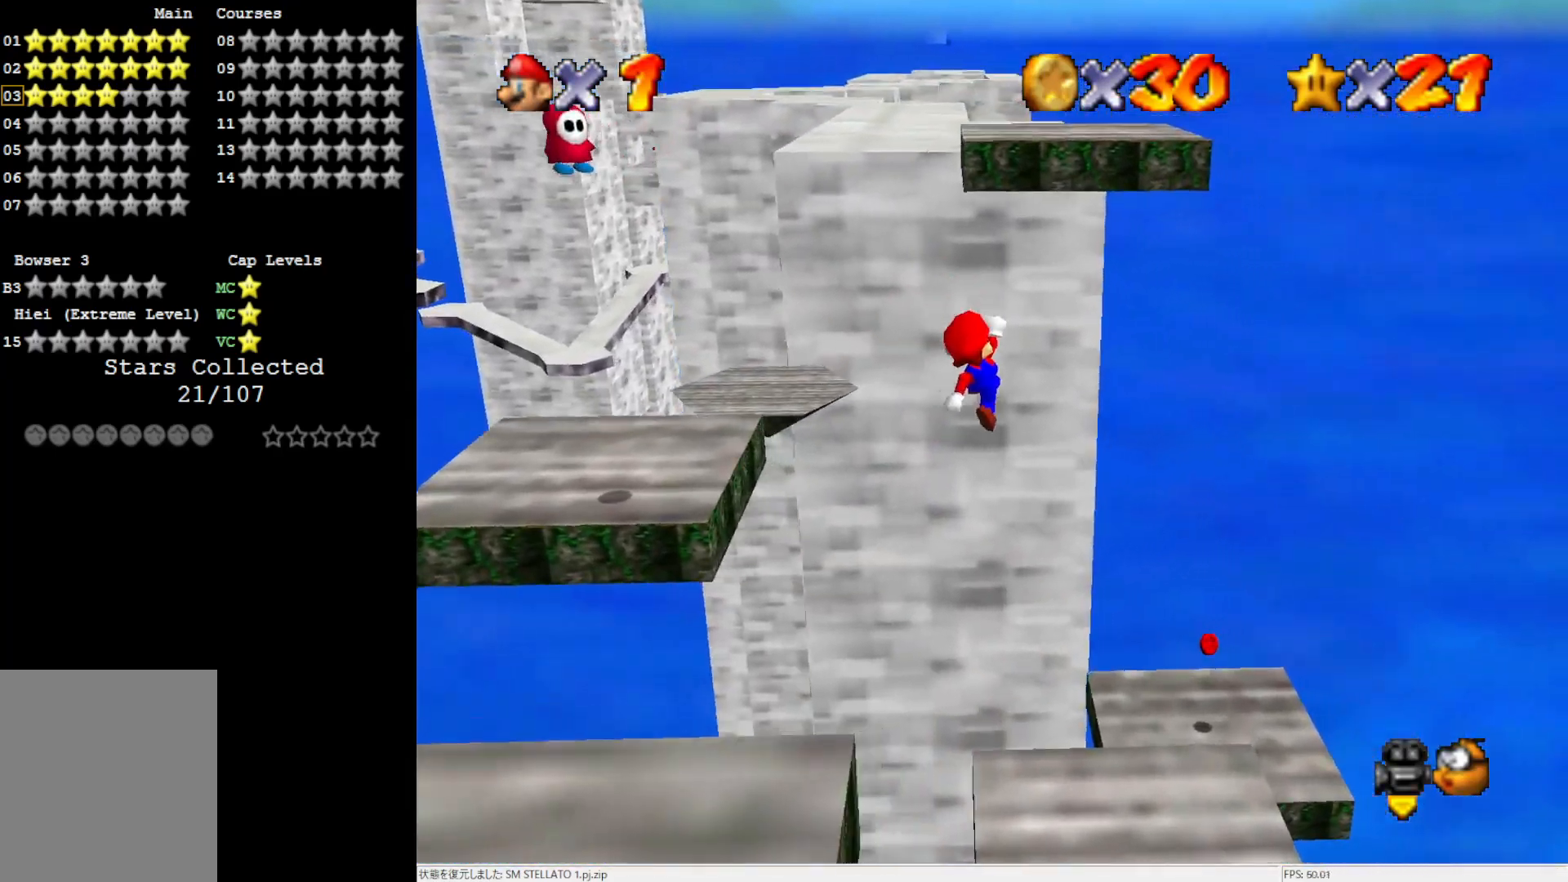
{"buttons": ["B"], "left_stick": "up-right", "events": [[450, "B", "down"]]}
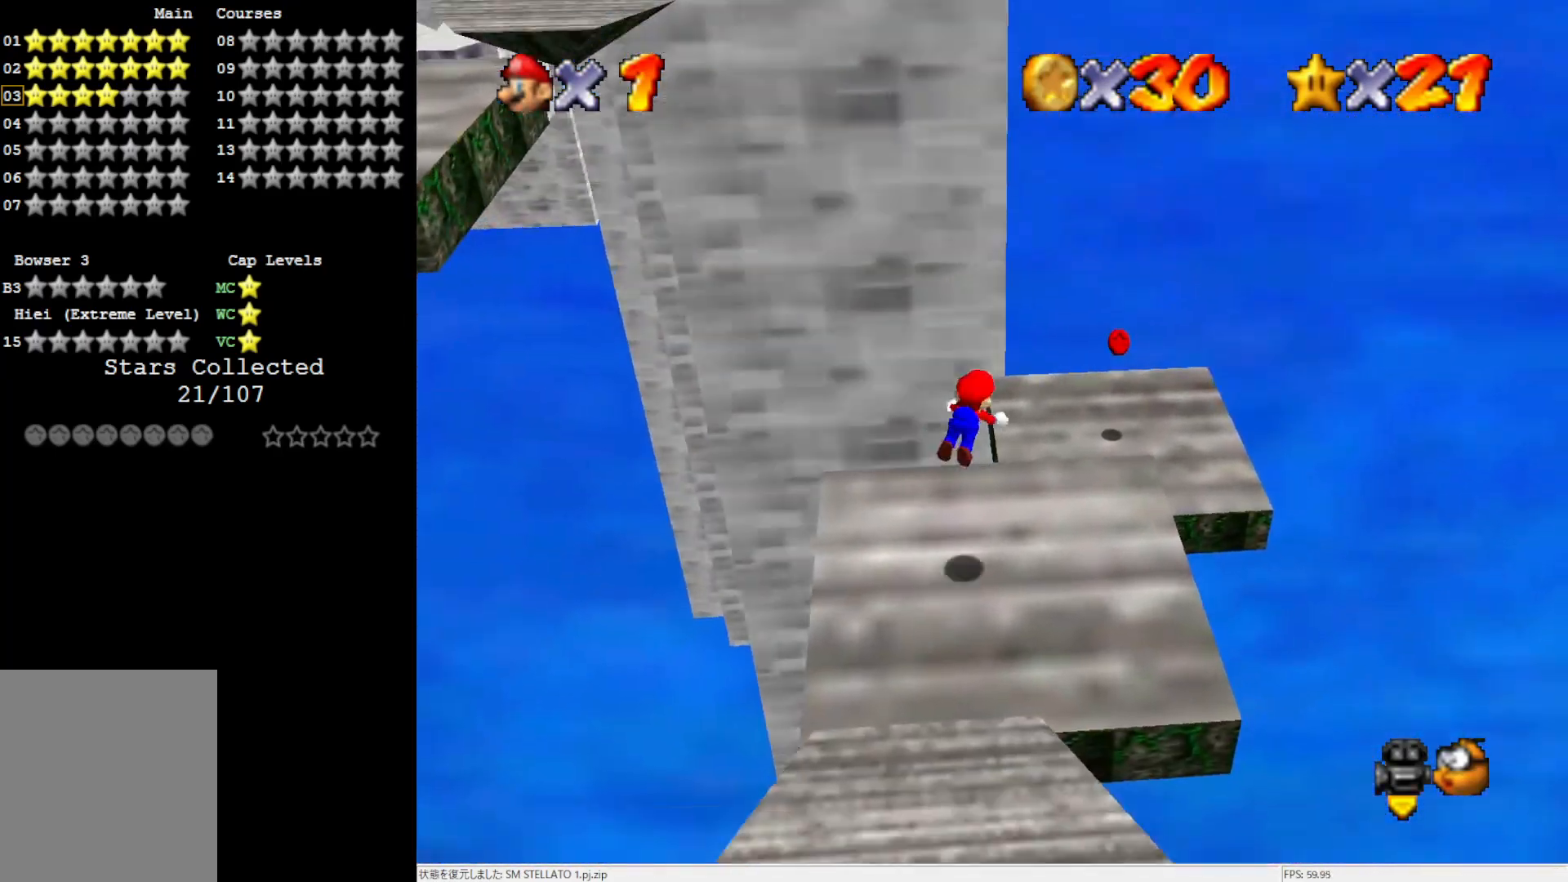
{"buttons": [], "left_stick": "up", "events": [[50, "B", "up"], [133, "B", "down"], [200, "B", "up"], [200, "left_stick", "up"]]}
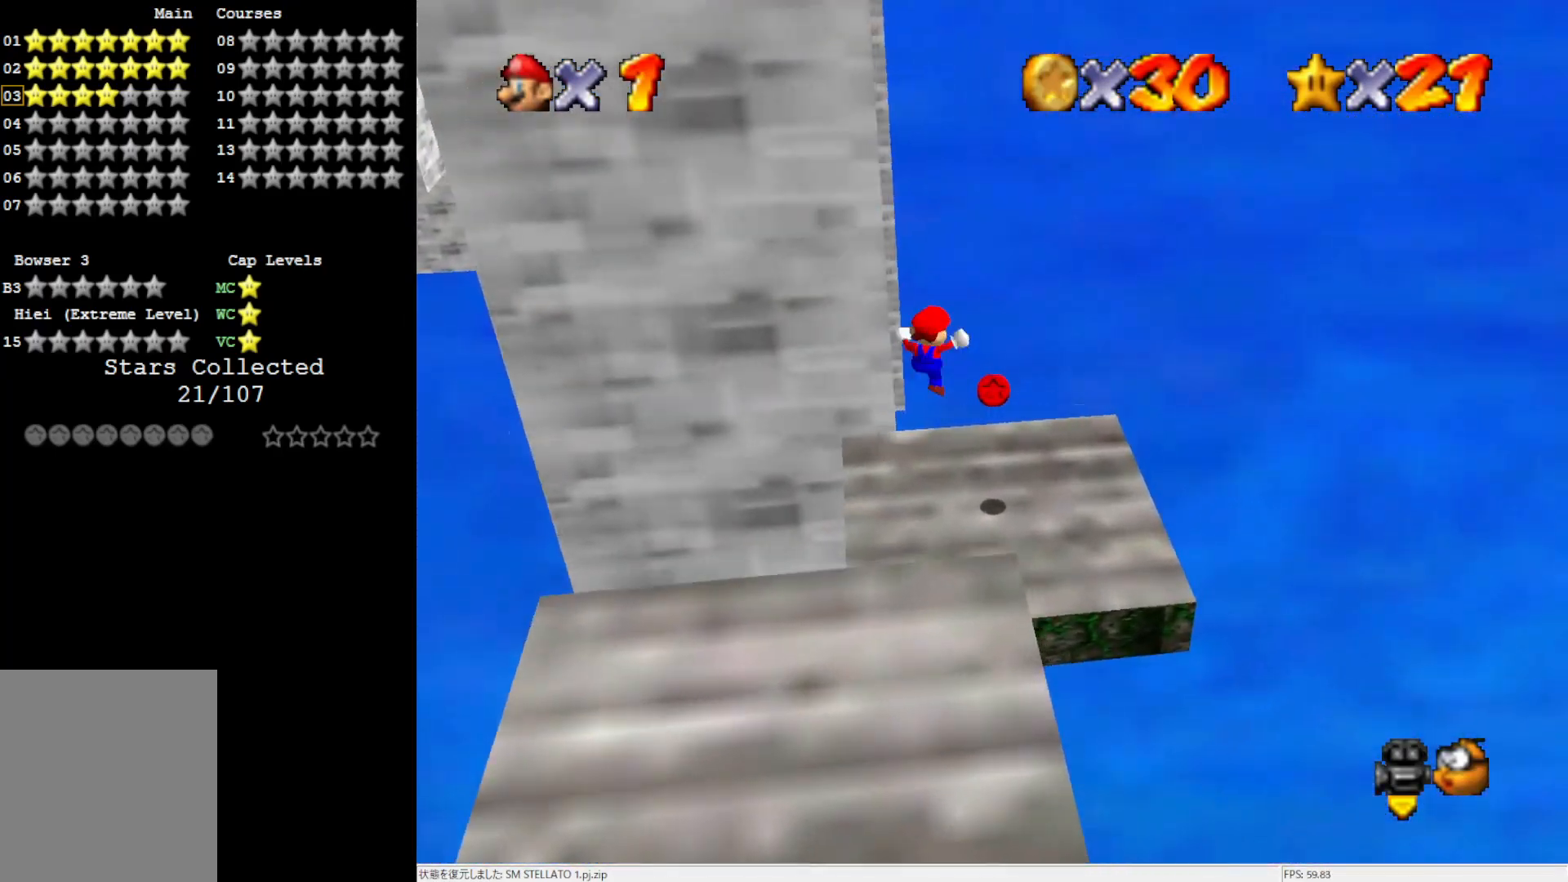
{"buttons": [], "left_stick": "center", "events": [[233, "left_stick", "left"], [400, "C_RIGHT", "down"], [467, "C_RIGHT", "up"], [467, "left_stick", "center"]]}
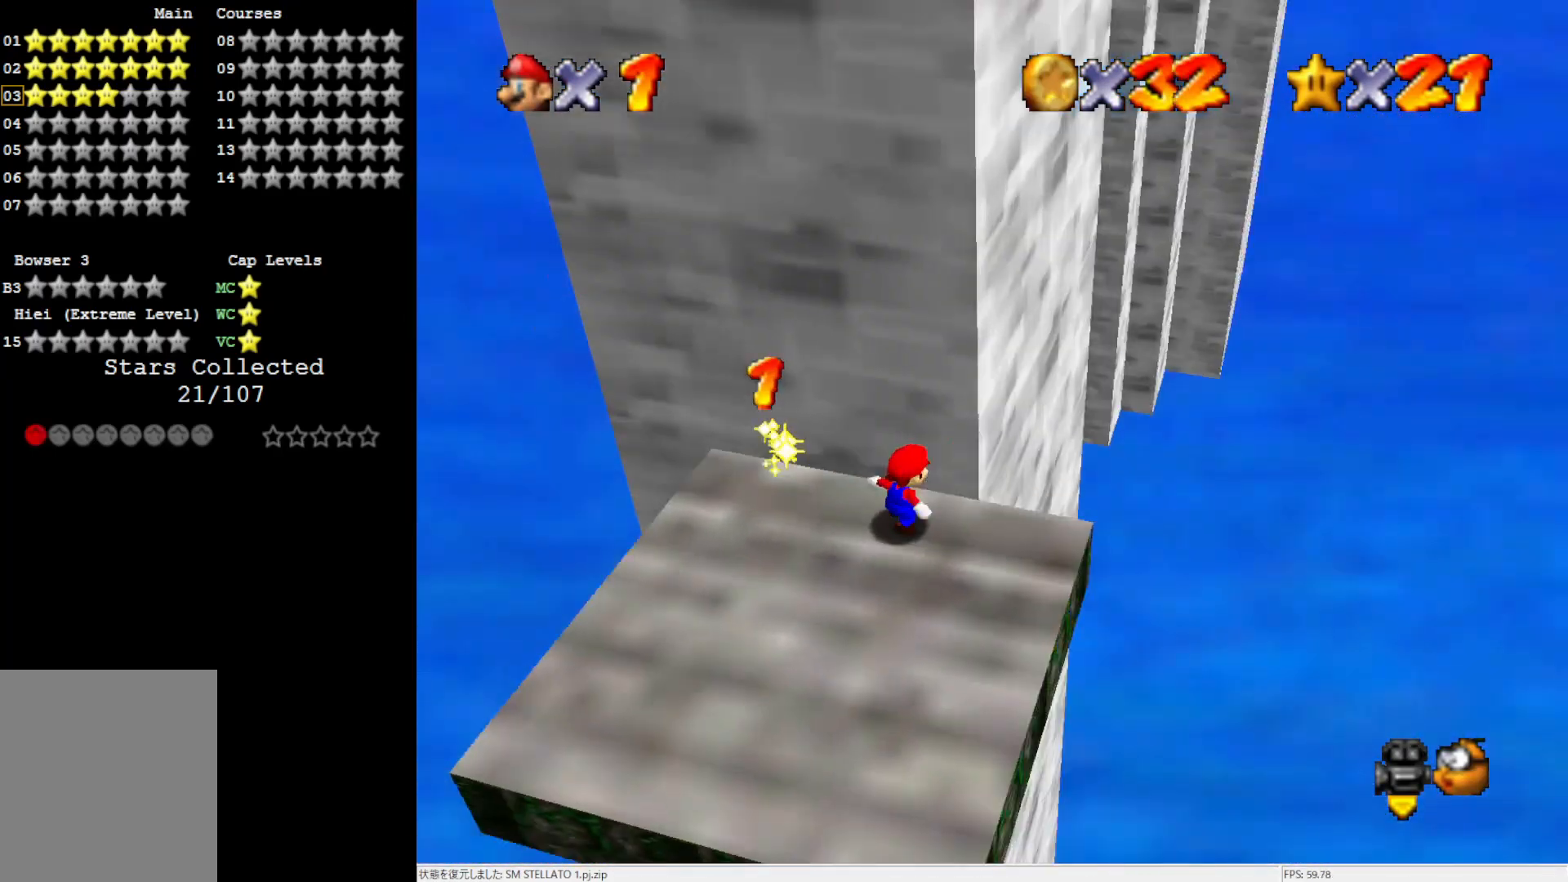
{"buttons": ["C_RIGHT"], "left_stick": "center", "events": [[417, "C_RIGHT", "down"]]}
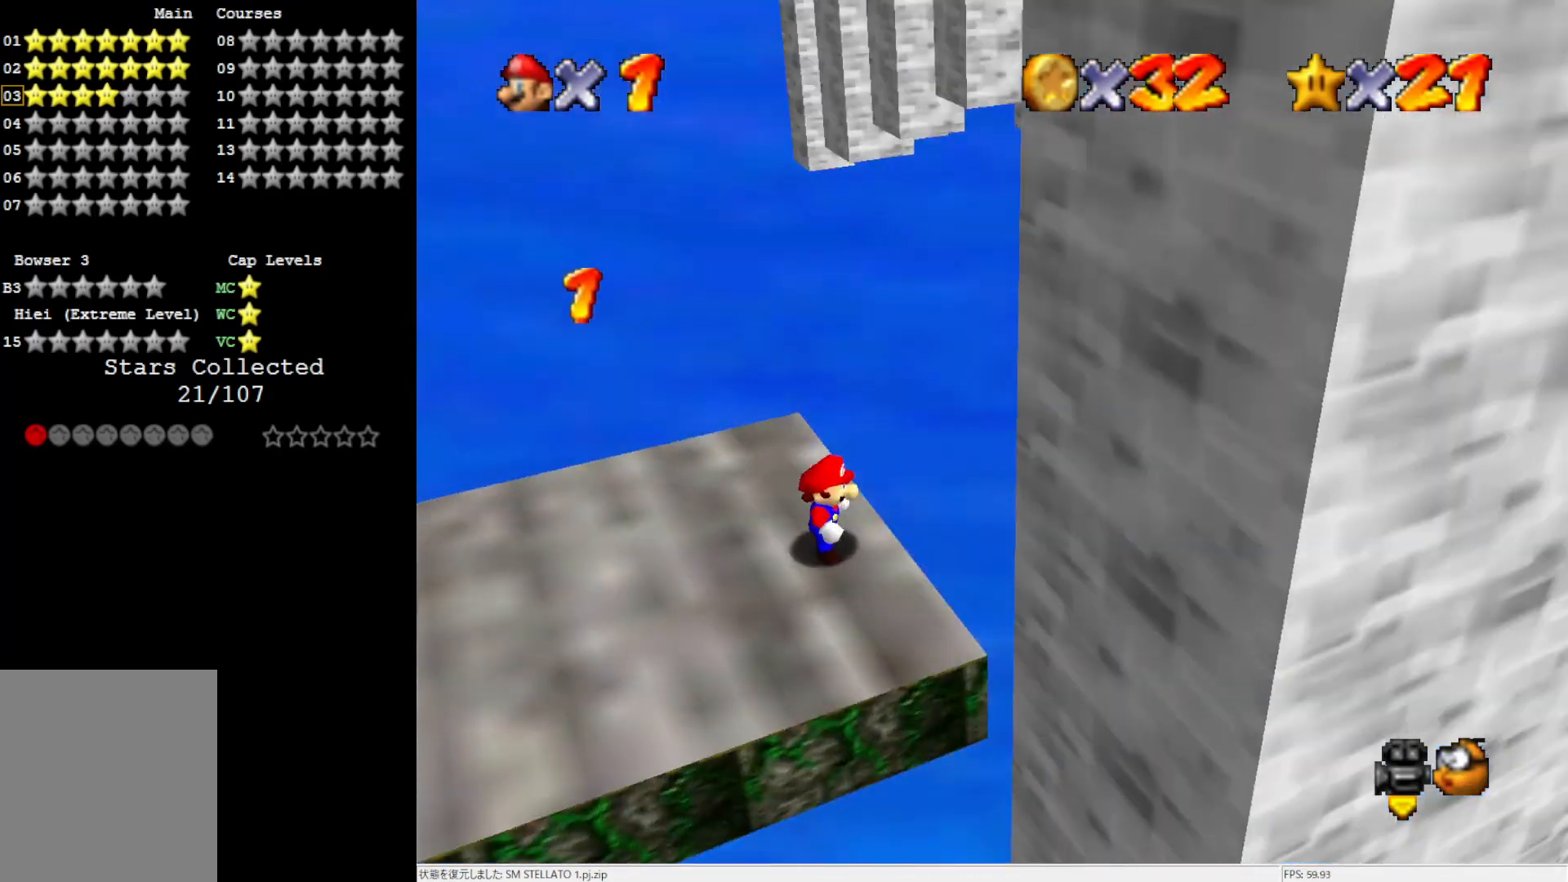
{"buttons": [], "left_stick": "center", "events": [[17, "C_RIGHT", "up"], [150, "C_RIGHT", "down"], [250, "C_RIGHT", "up"]]}
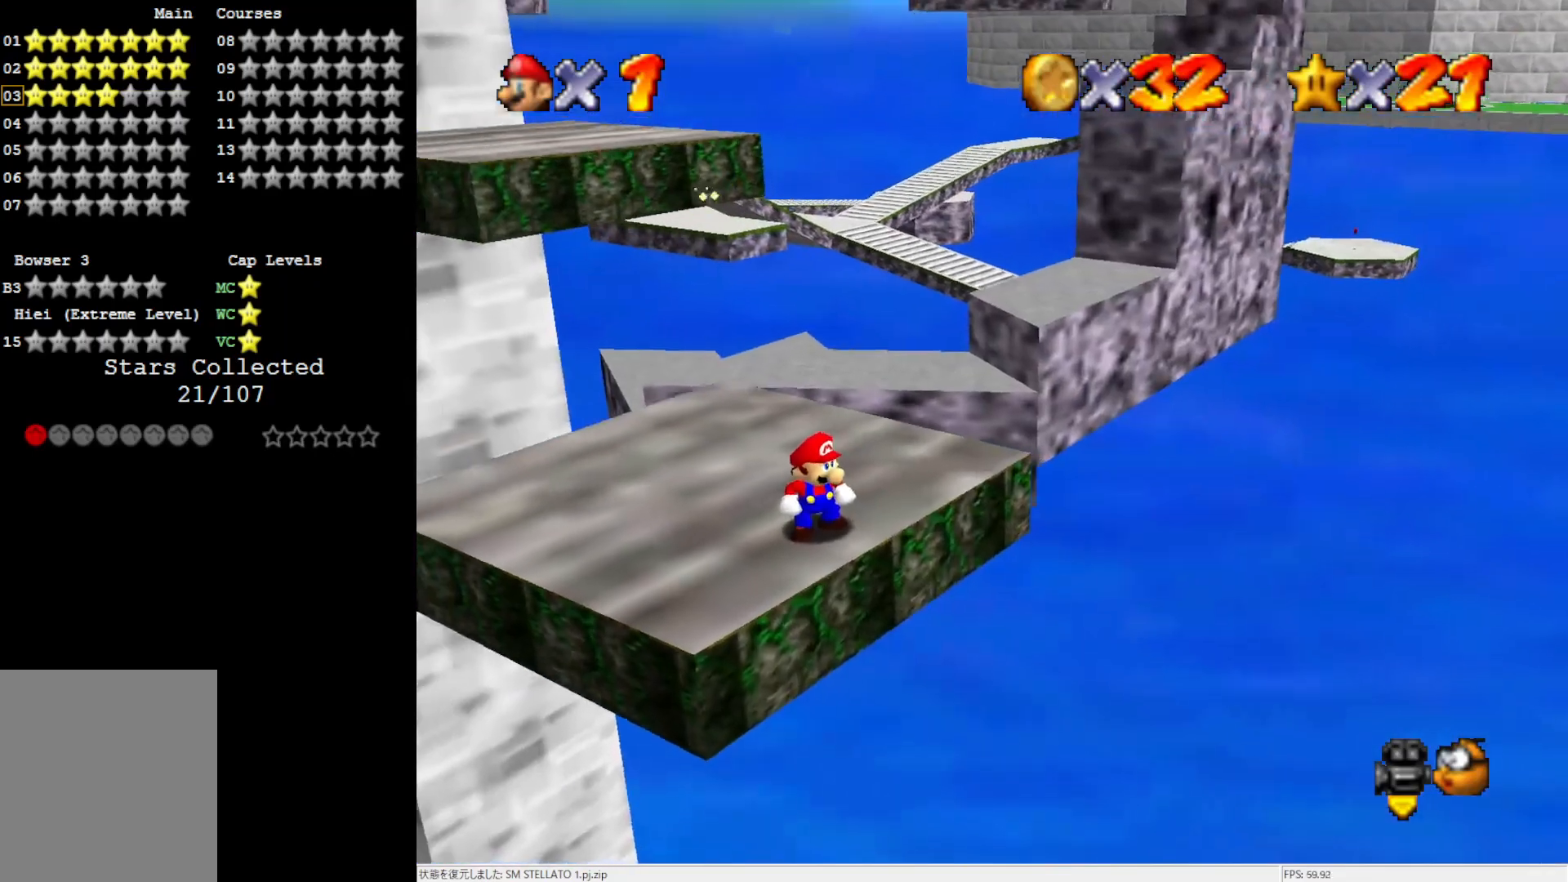
{"buttons": [], "left_stick": "up-left", "events": [[150, "A", "down"], [150, "B", "down"], [233, "left_stick", "up-left"], [283, "A", "up"], [283, "B", "up"]]}
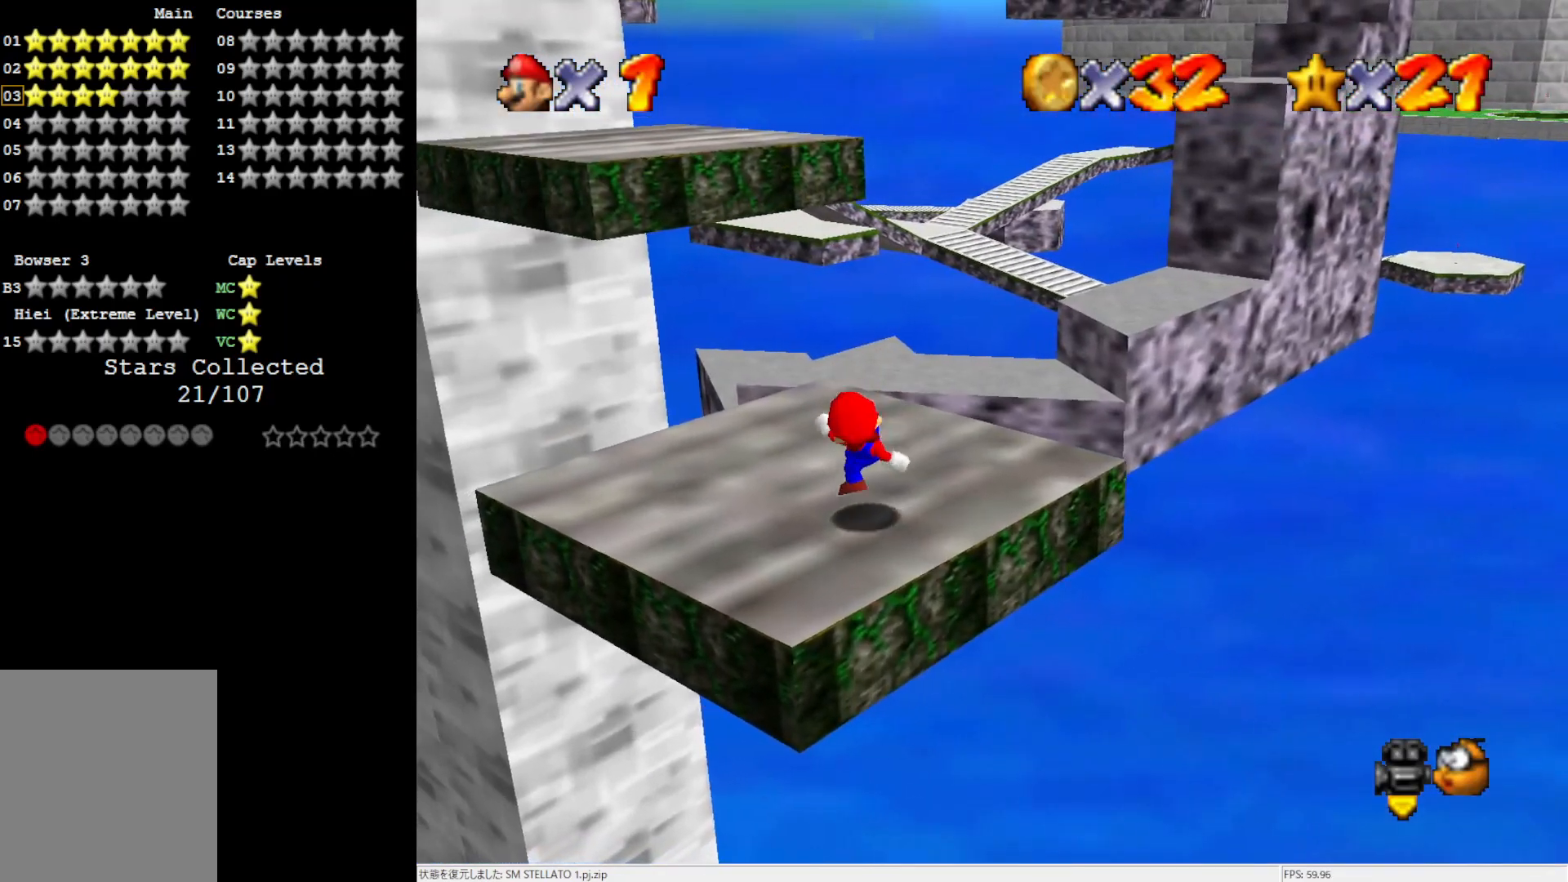
{"buttons": [], "left_stick": "up", "events": [[383, "A", "down"], [383, "left_stick", "up"], [450, "A", "up"]]}
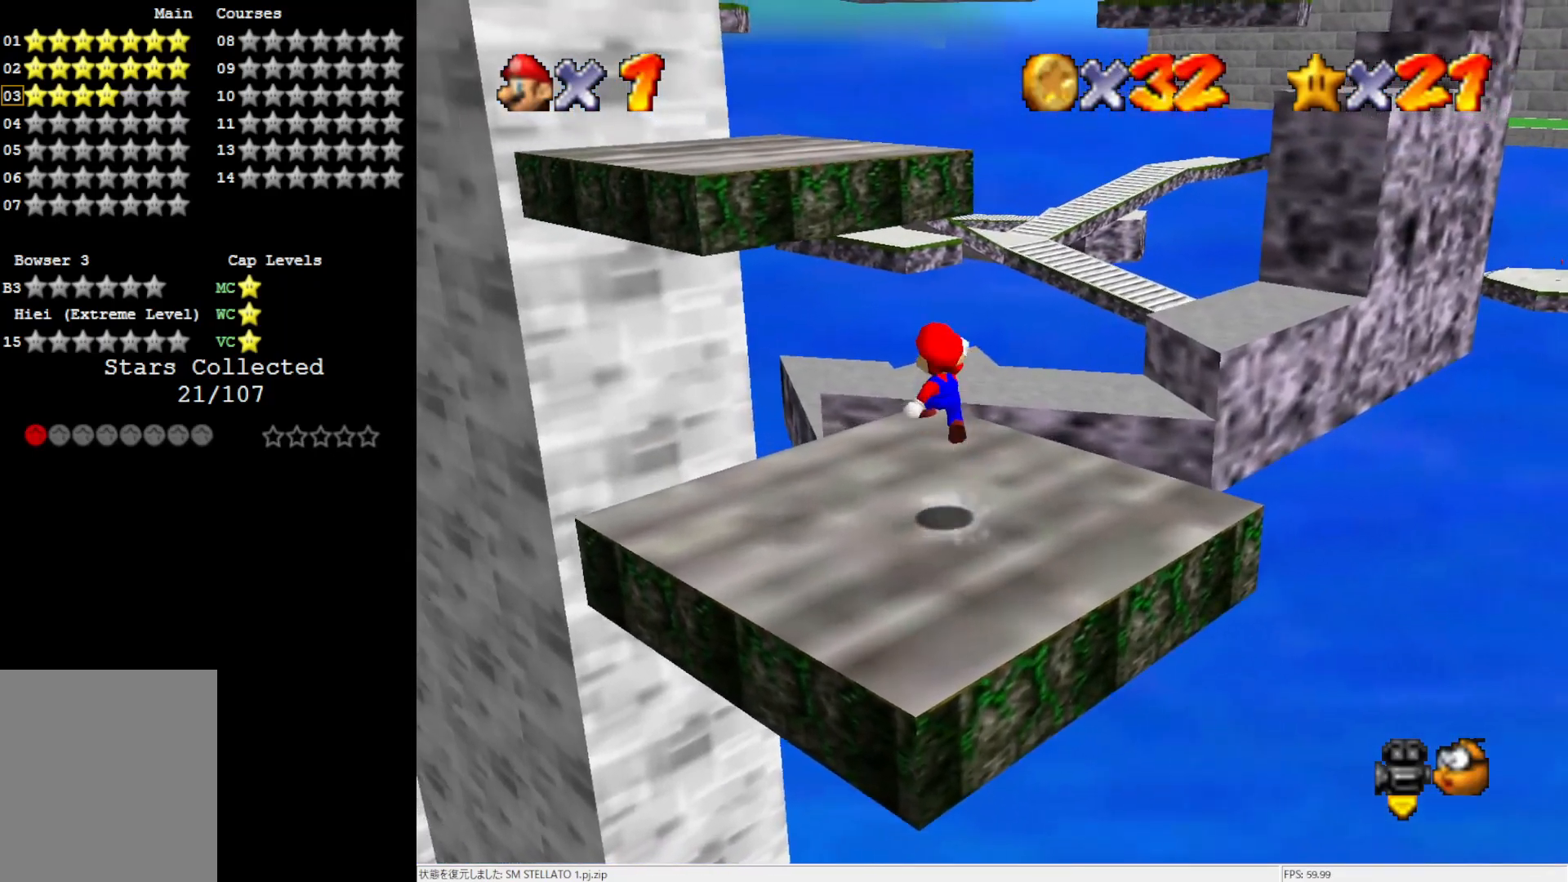
{"buttons": ["A"], "left_stick": "up-left", "events": [[350, "left_stick", "up-left"], [417, "A", "down"]]}
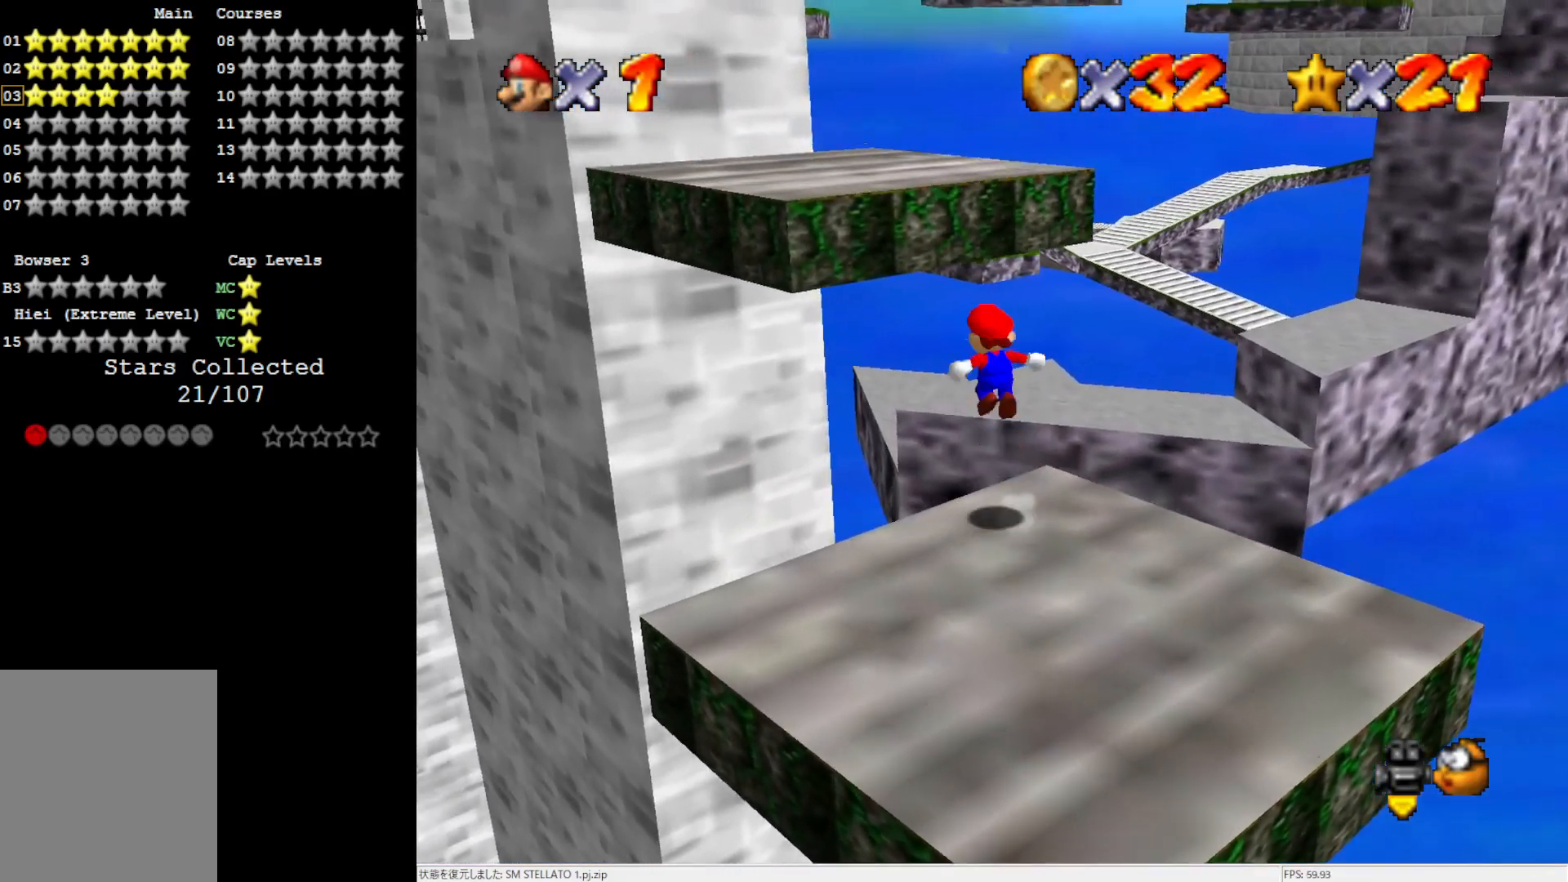
{"buttons": [], "left_stick": "up-left", "events": [[483, "A", "up"]]}
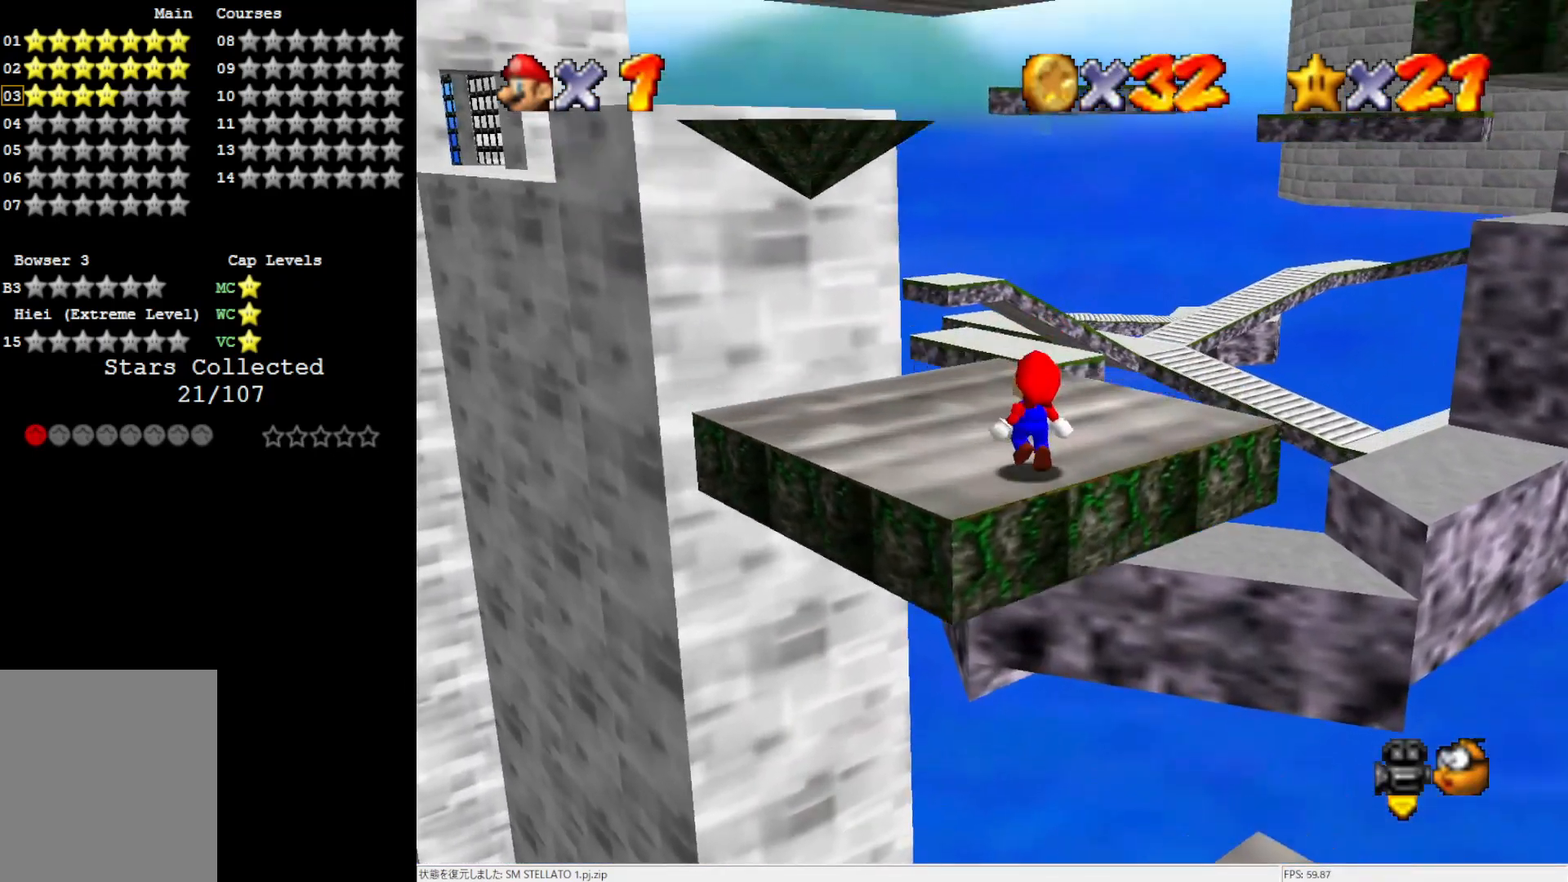
{"buttons": [], "left_stick": "up-left", "events": [[50, "left_stick", "center"], [317, "C_LEFT", "down"], [417, "C_LEFT", "up"], [483, "left_stick", "up-left"]]}
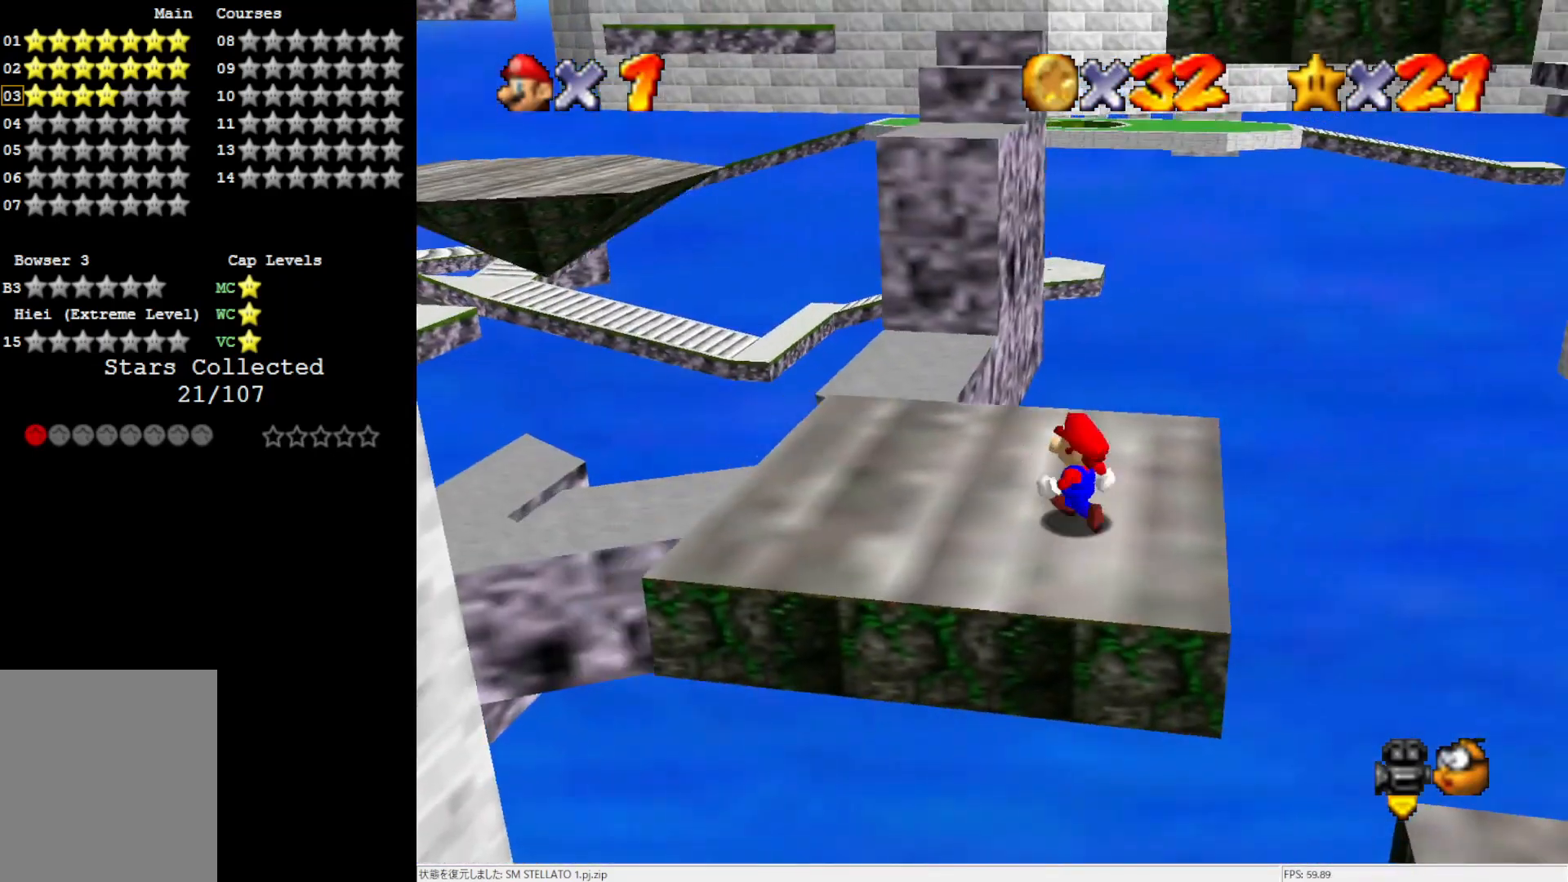
{"buttons": [], "left_stick": "left", "events": [[183, "left_stick", "left"], [250, "A", "down"], [317, "A", "up"]]}
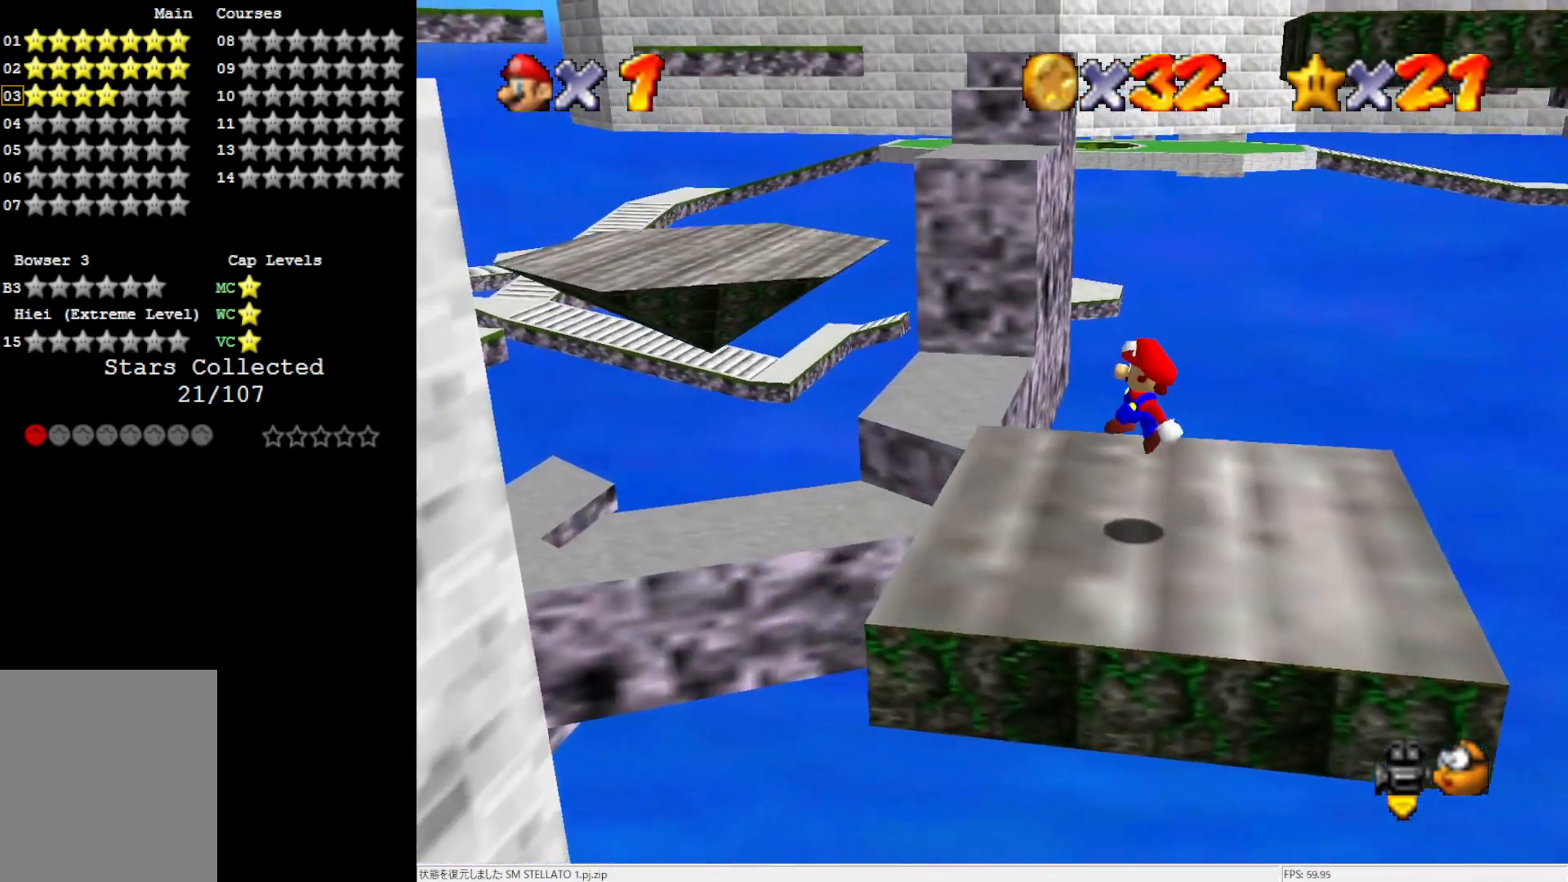
{"buttons": ["A"], "left_stick": "down-left", "events": [[283, "A", "down"], [483, "left_stick", "down-left"]]}
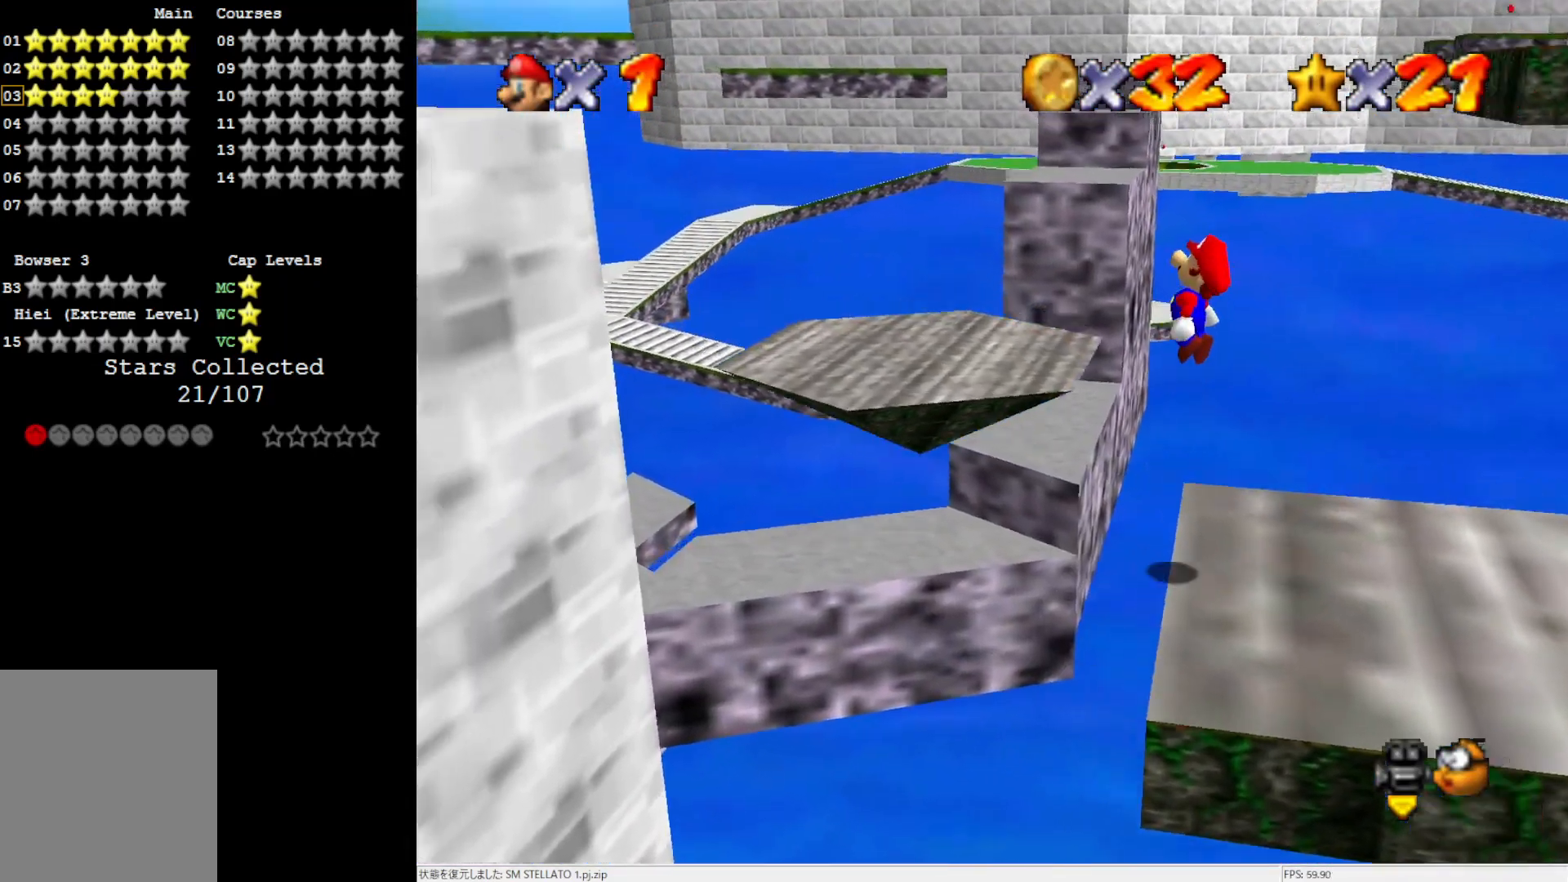
{"buttons": ["A"], "left_stick": "down-right", "events": [[150, "left_stick", "center"], [200, "left_stick", "down-right"]]}